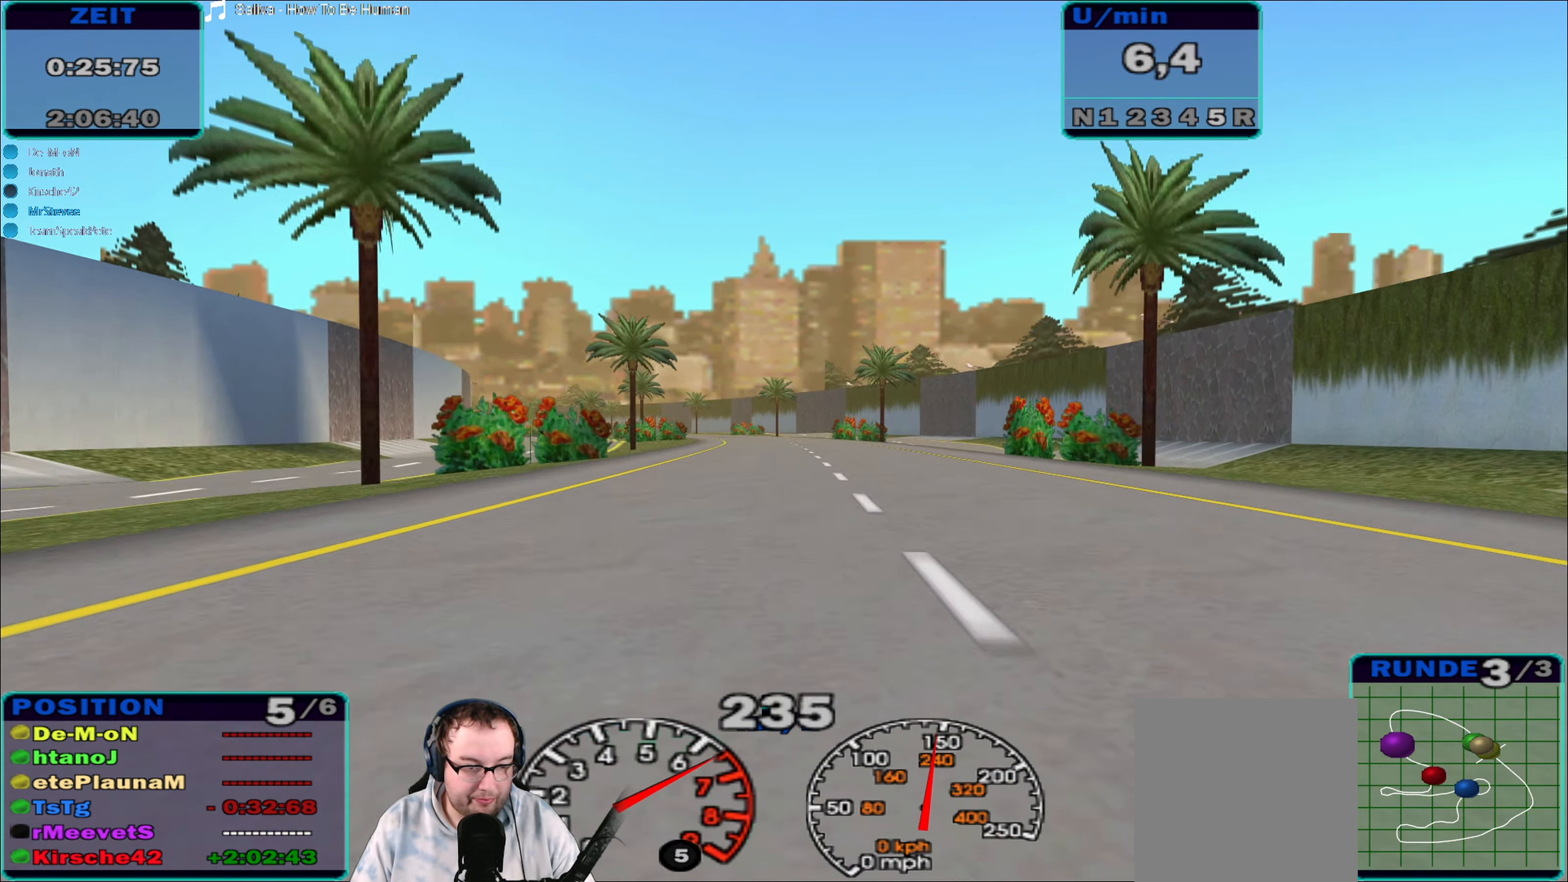
Gameplay with a controller (Xbox layout); each line is a JSON object with the inputs held at the frame after it. "events" lists button and stick changes between this image and that frame as [ms after this image, input, new state], when the widget could be followed in between. Not read: L3 R3.
{"buttons": ["R2"], "left_stick": "down-left", "right_stick": "center", "events": [[16, "left_stick", "center"], [450, "left_stick", "down-left"]]}
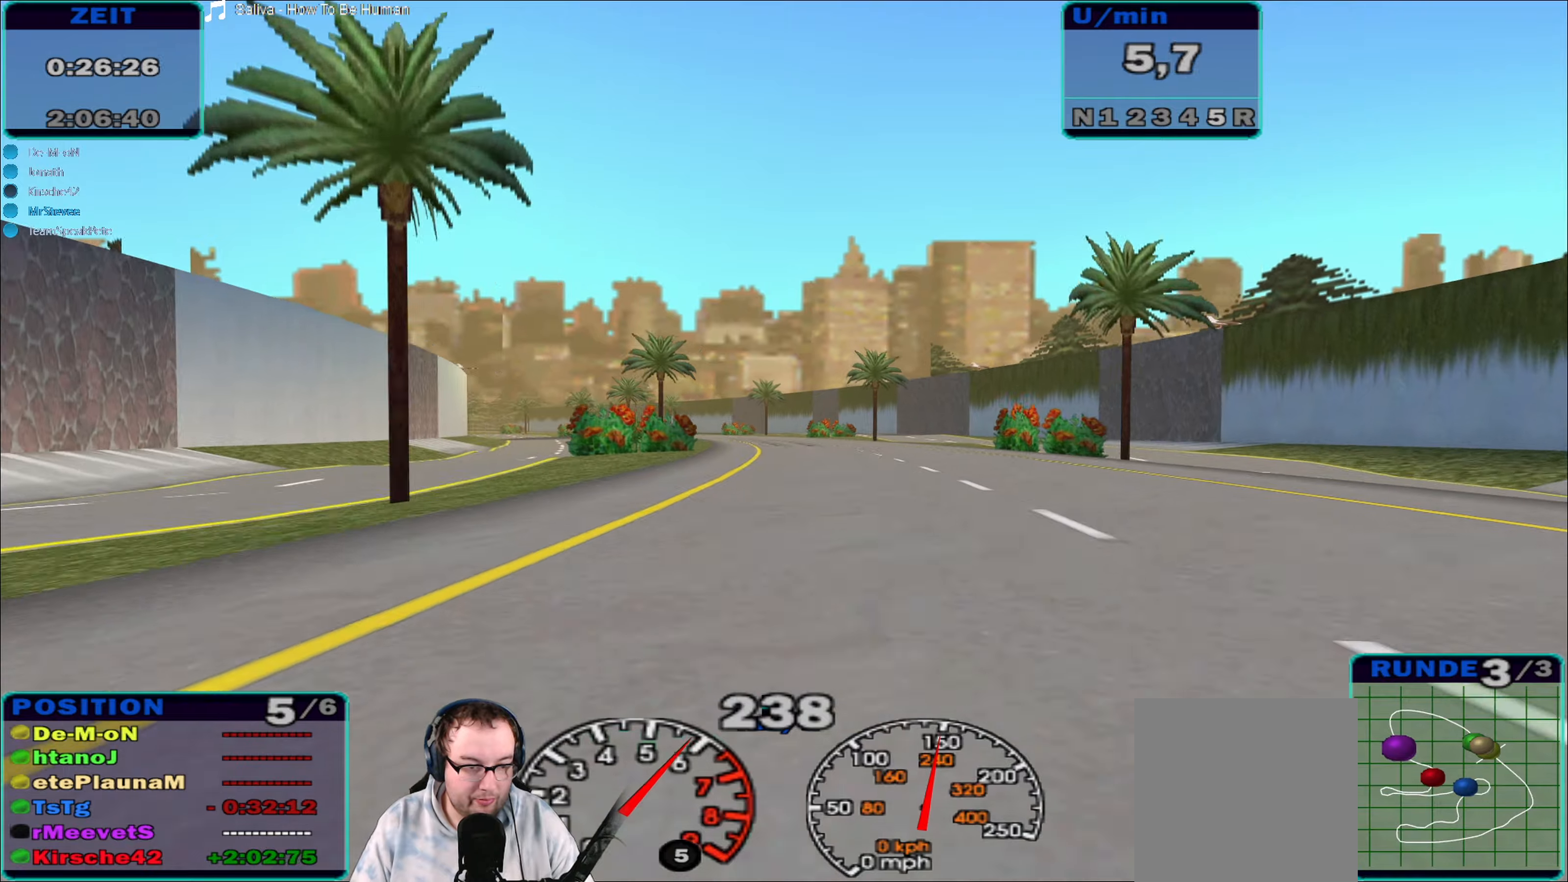
{"buttons": ["R2"], "left_stick": "left", "right_stick": "center", "events": [[50, "left_stick", "left"], [167, "left_stick", "center"], [300, "left_stick", "down-left"], [400, "left_stick", "left"]]}
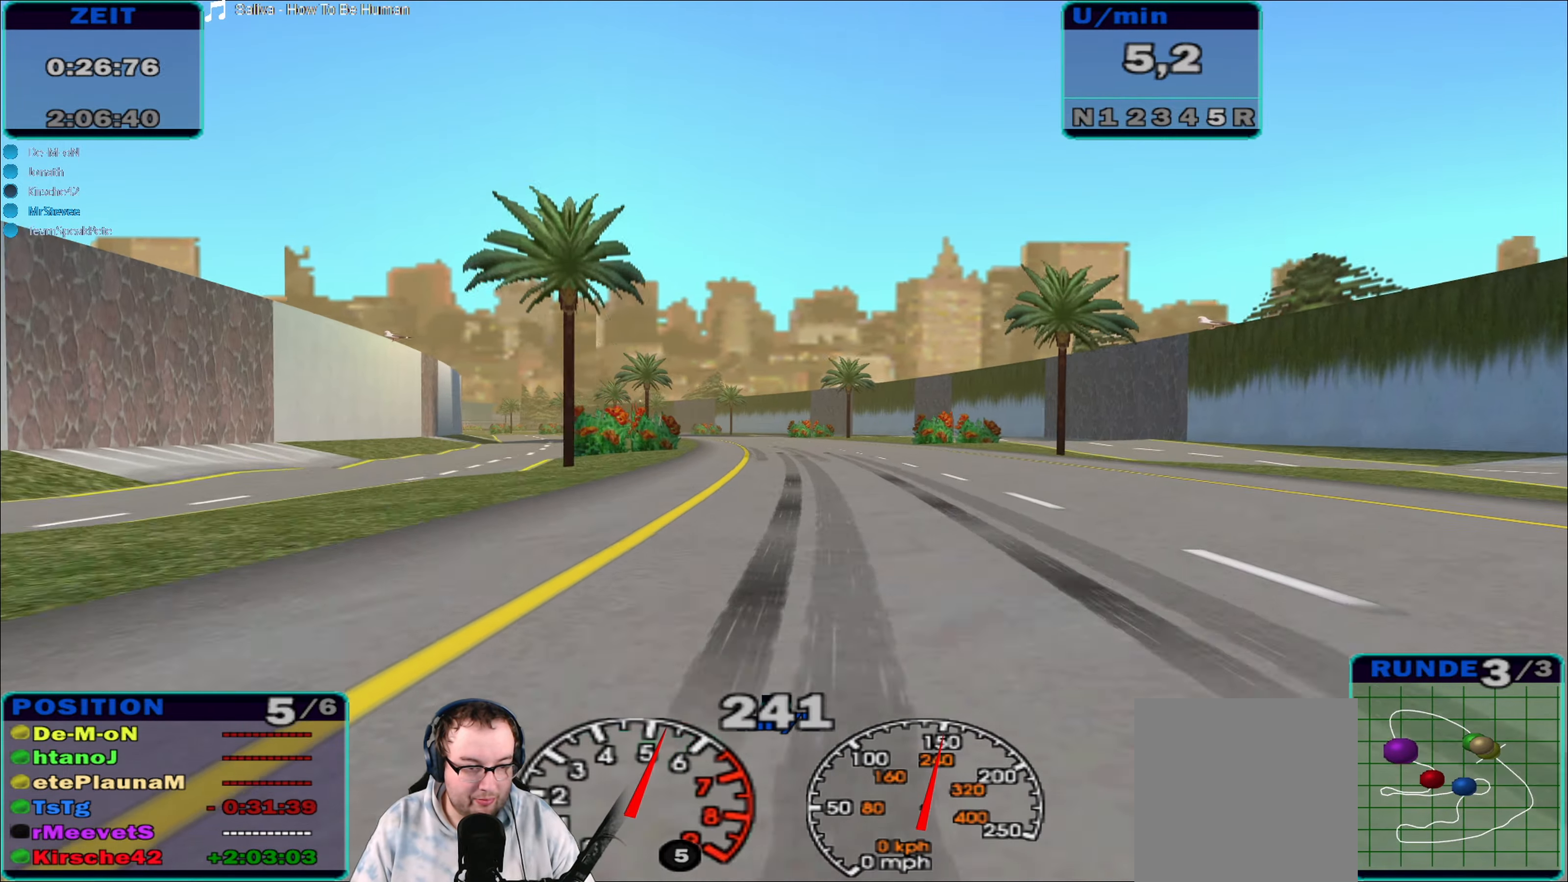
{"buttons": ["R2"], "left_stick": "right", "right_stick": "center", "events": [[267, "left_stick", "center"], [500, "left_stick", "right"]]}
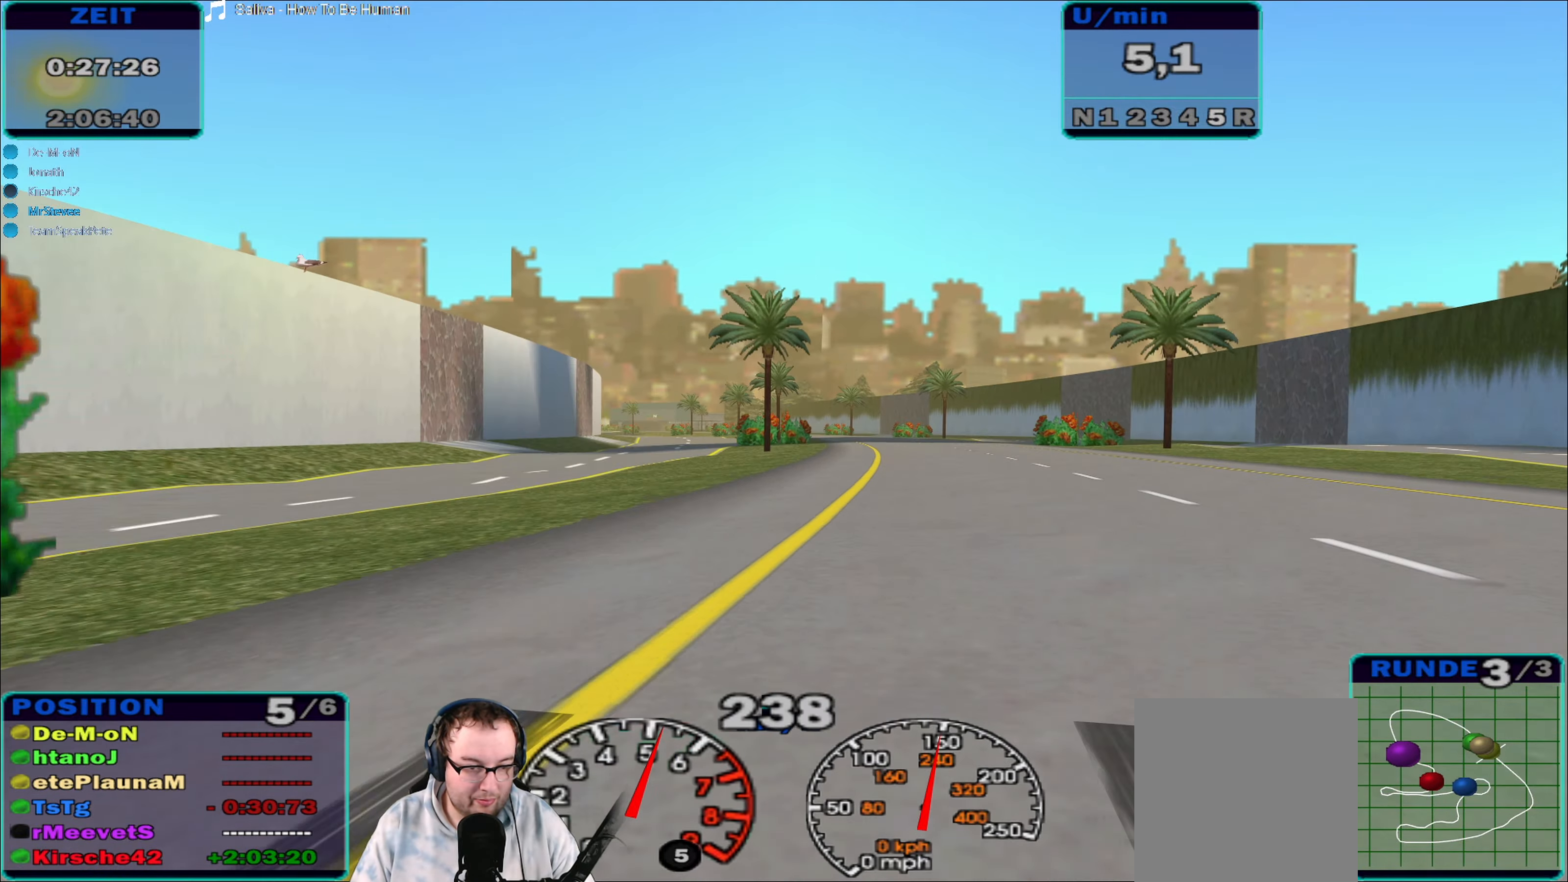
{"buttons": ["R2"], "left_stick": "left", "right_stick": "center", "events": [[117, "left_stick", "center"], [233, "left_stick", "down-left"], [317, "left_stick", "left"]]}
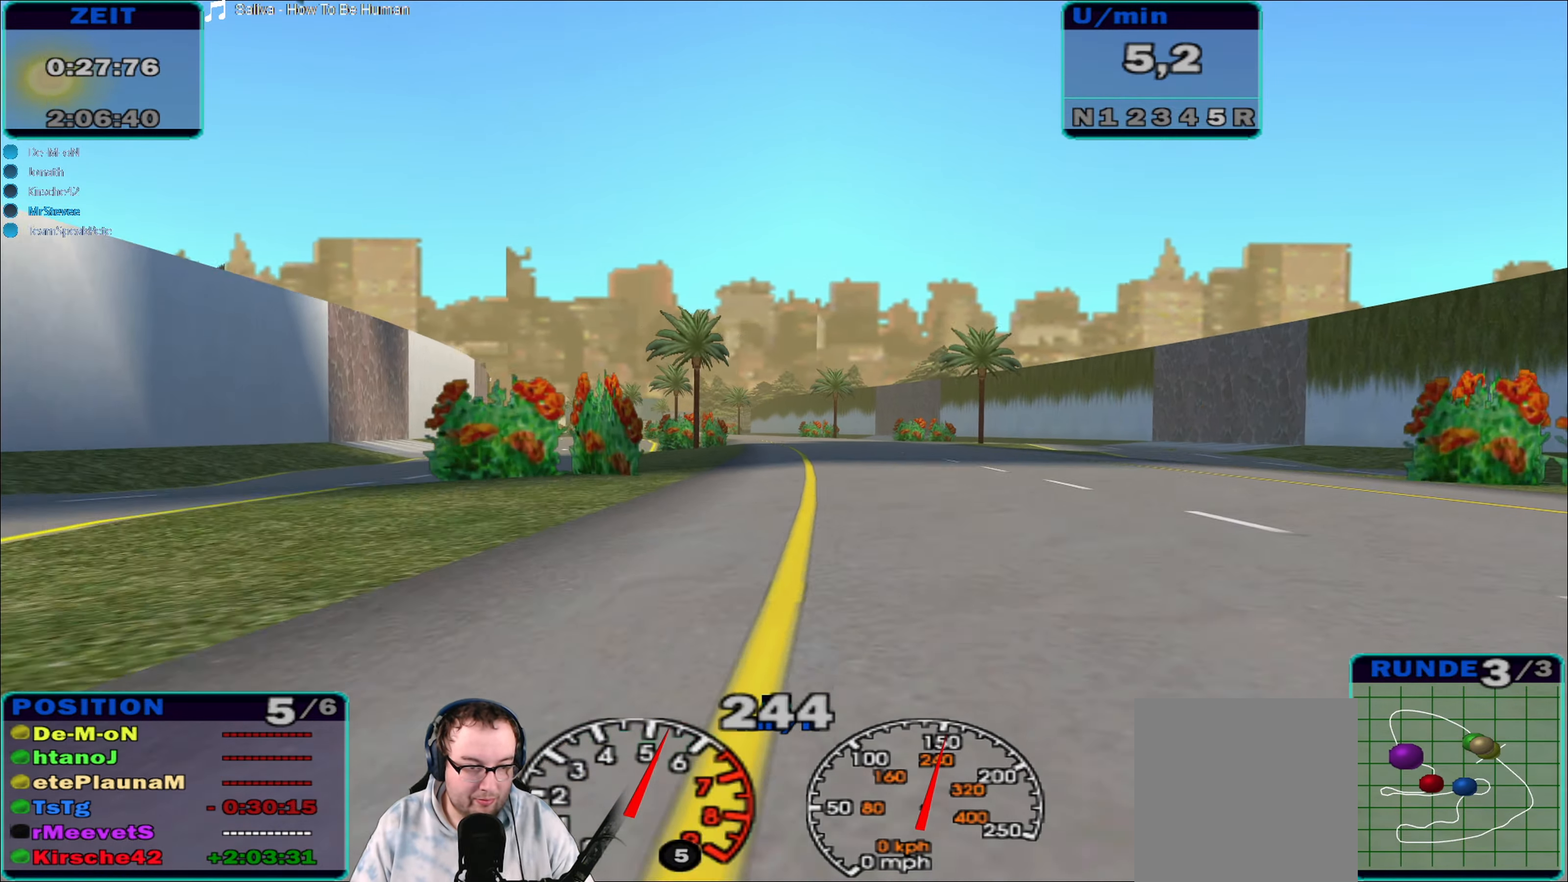
{"buttons": ["R2"], "left_stick": "center", "right_stick": "center", "events": [[67, "left_stick", "center"], [233, "left_stick", "right"], [350, "left_stick", "center"]]}
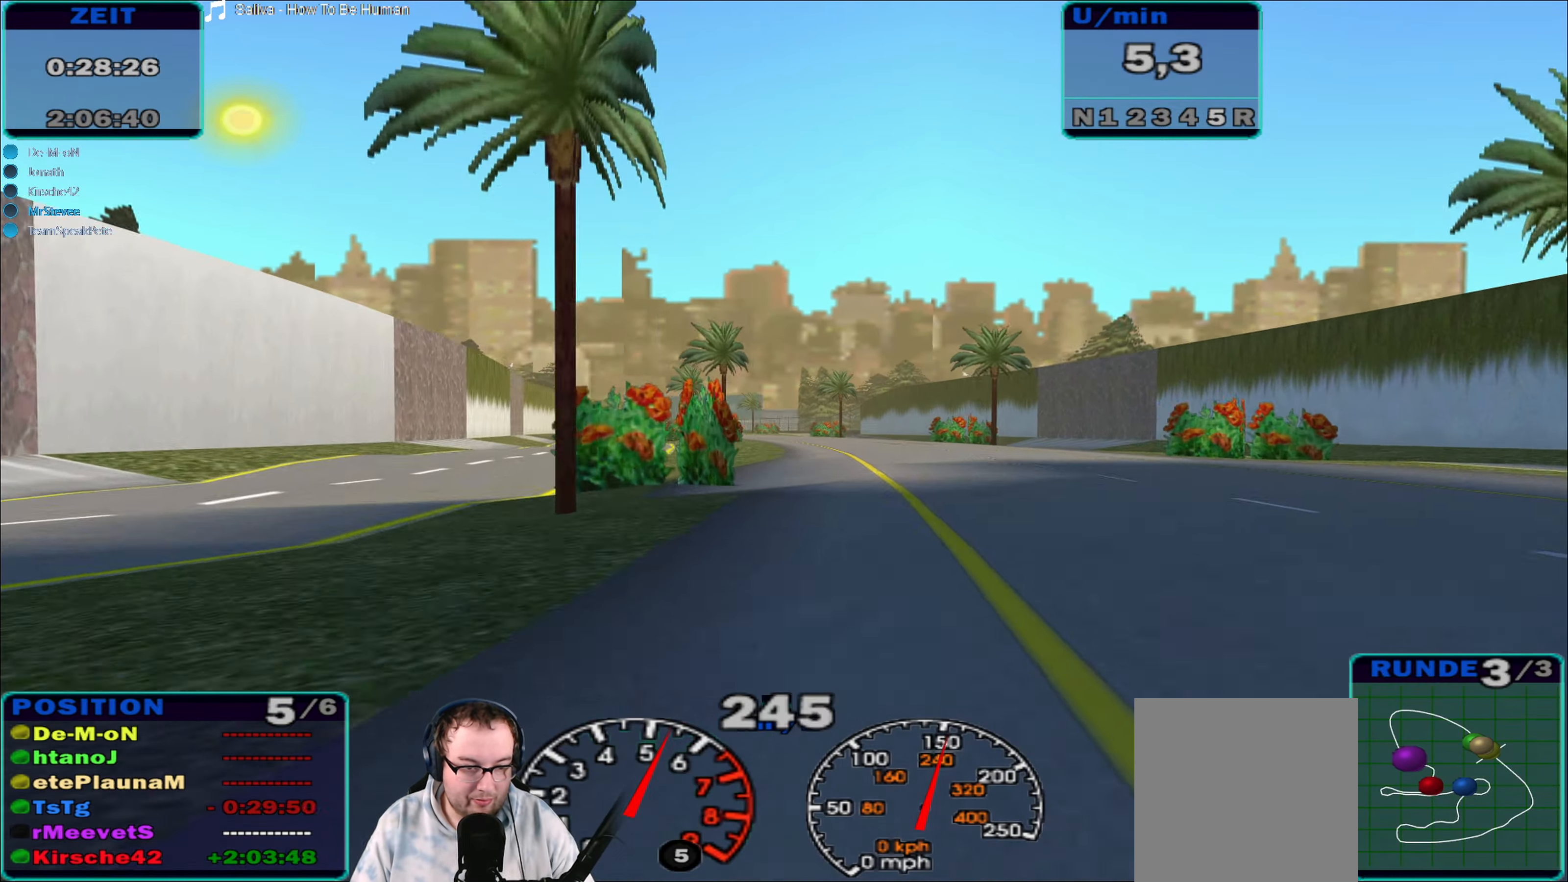
{"buttons": ["R2"], "left_stick": "left", "right_stick": "center", "events": [[33, "left_stick", "left"], [283, "left_stick", "center"], [400, "left_stick", "left"]]}
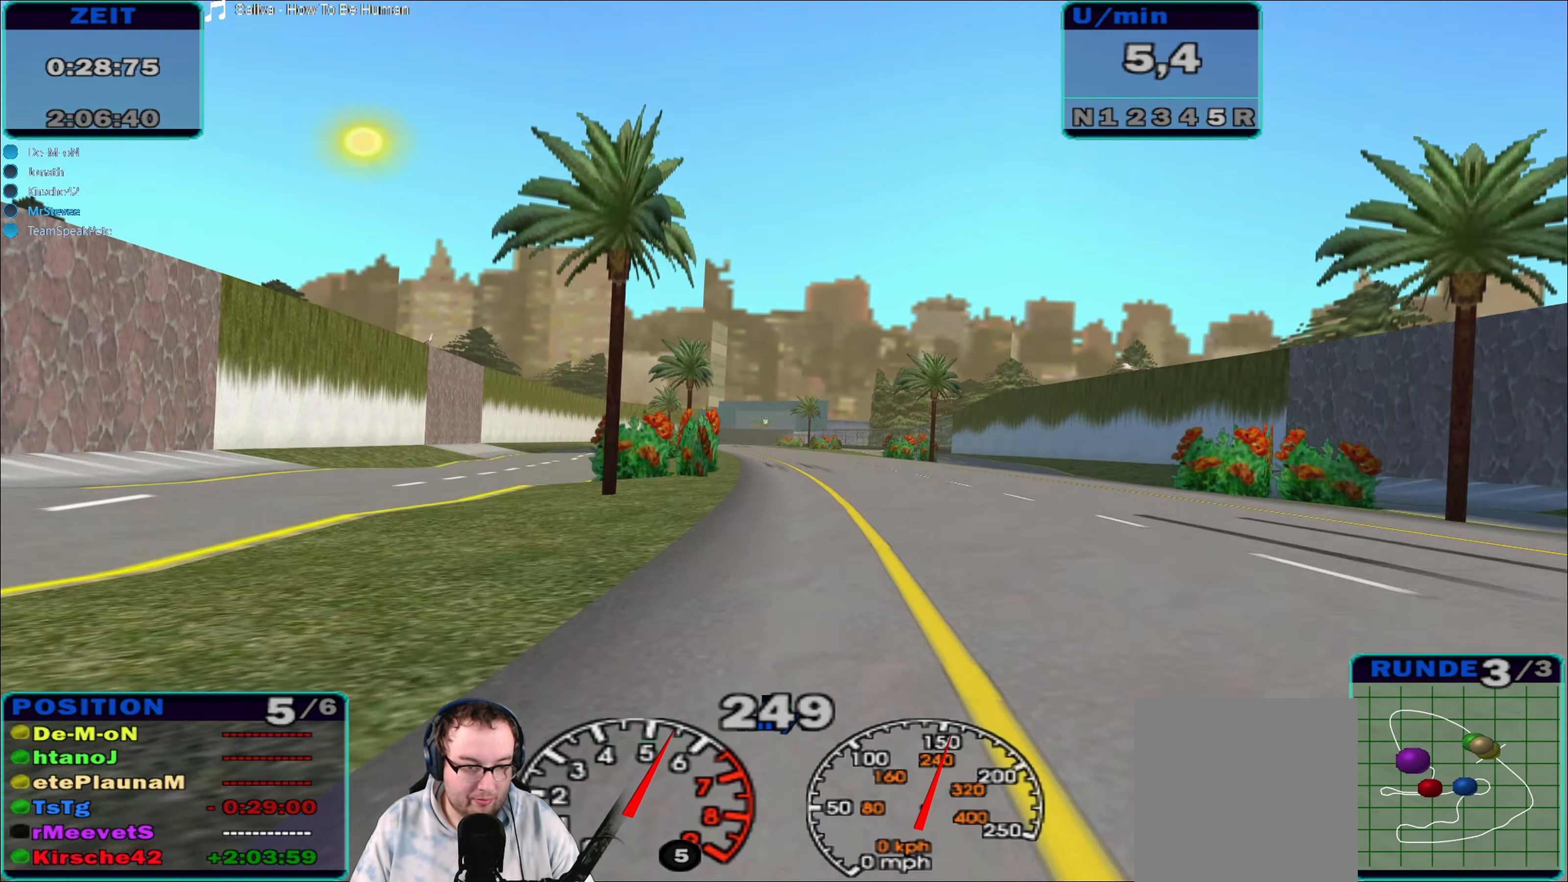
{"buttons": ["R2"], "left_stick": "center", "right_stick": "center", "events": [[100, "left_stick", "center"]]}
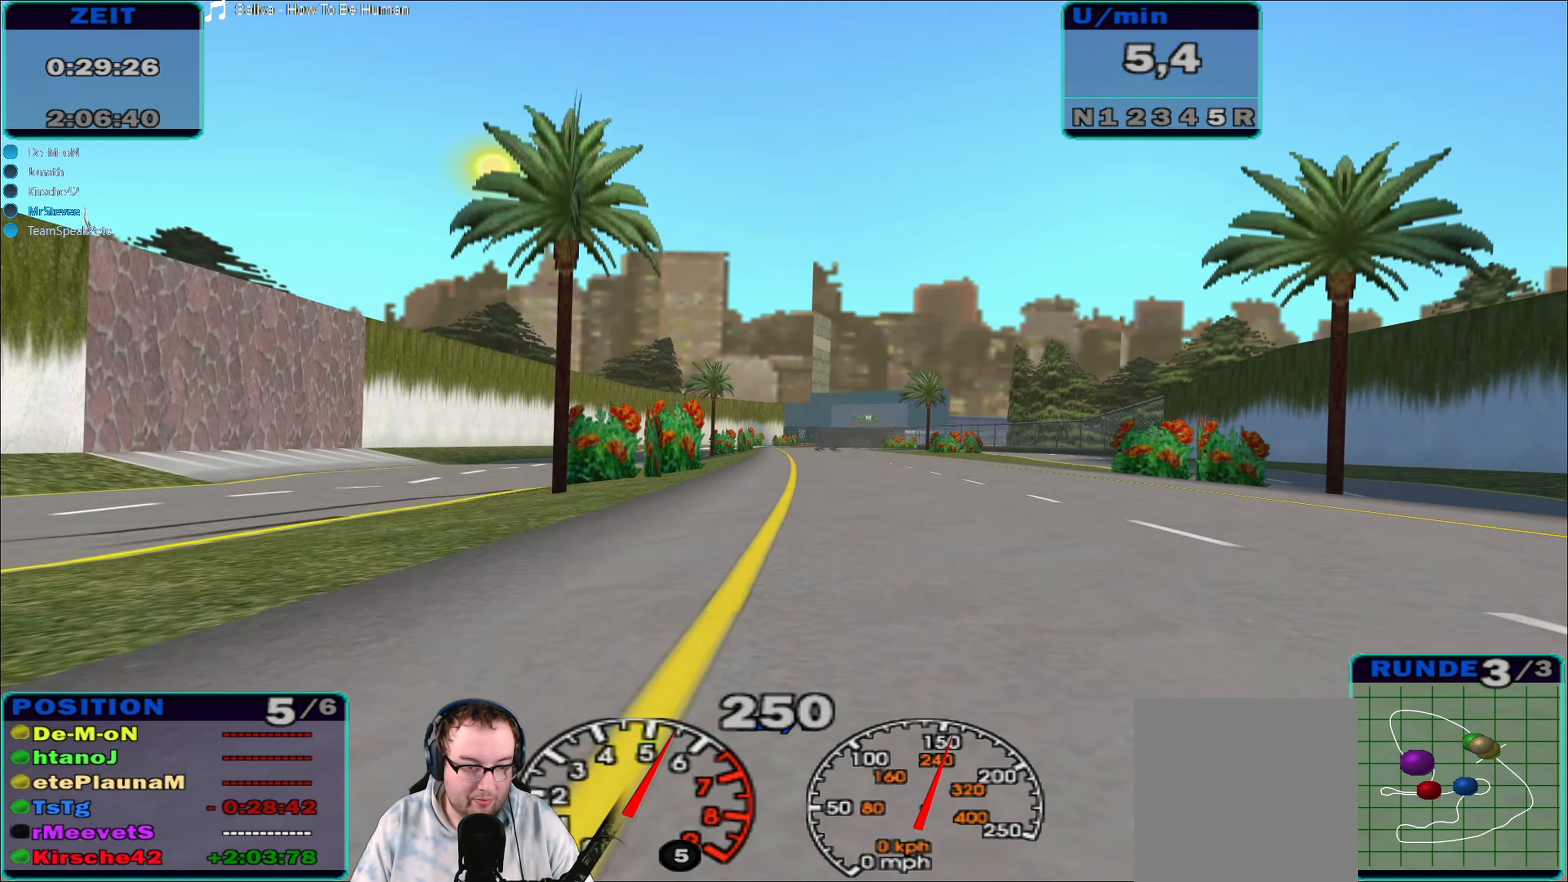
{"buttons": ["R2"], "left_stick": "center", "right_stick": "center", "events": [[183, "left_stick", "left"], [333, "left_stick", "center"]]}
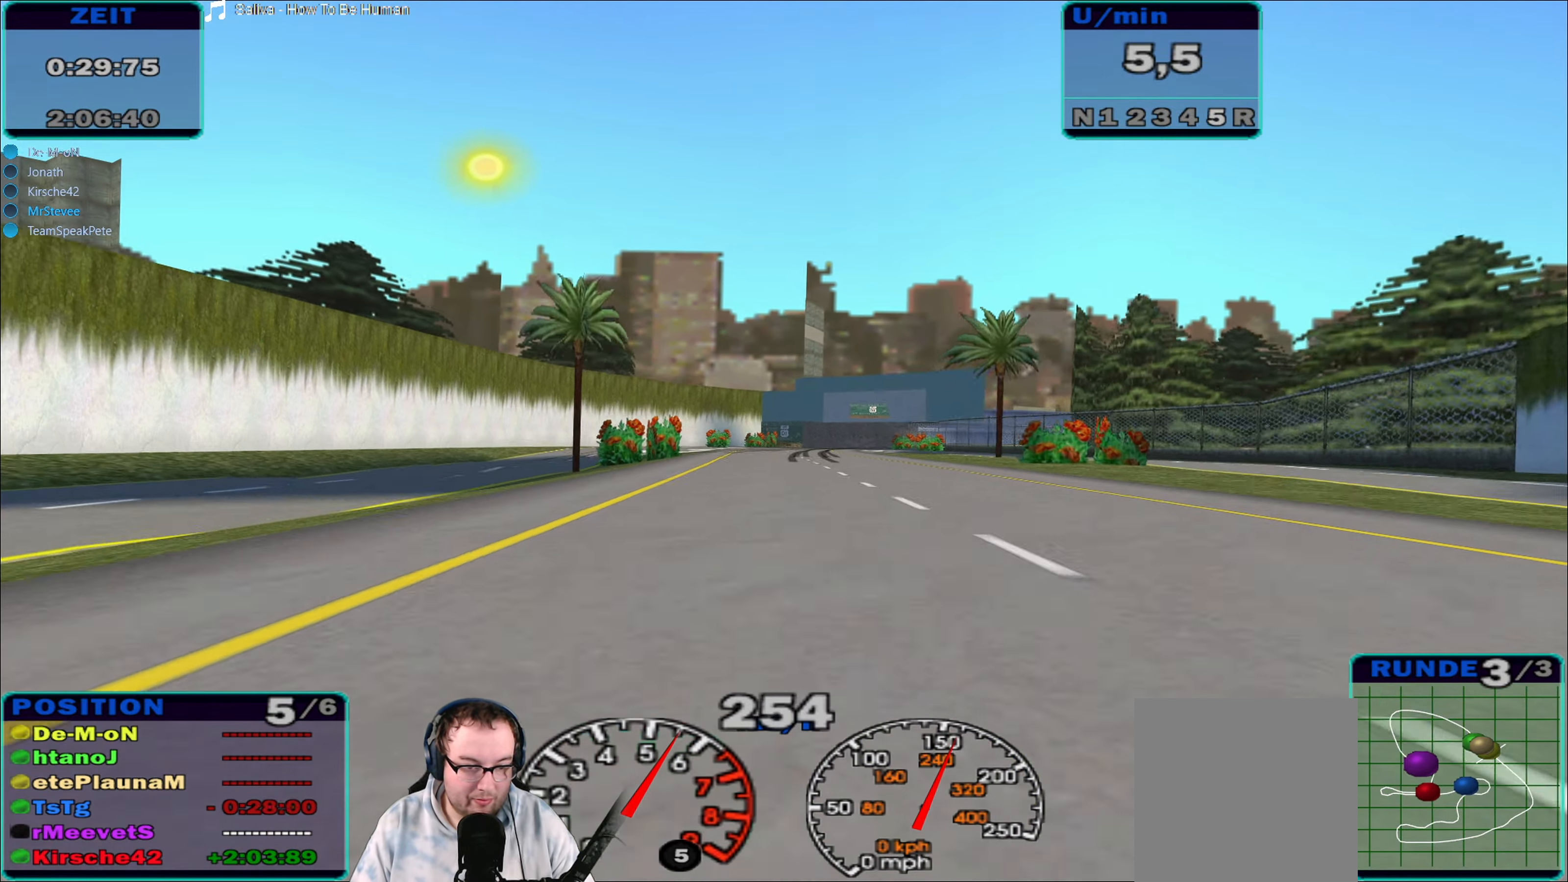
{"buttons": ["R2"], "left_stick": "center", "right_stick": "center", "events": [[200, "left_stick", "right"], [400, "left_stick", "center"]]}
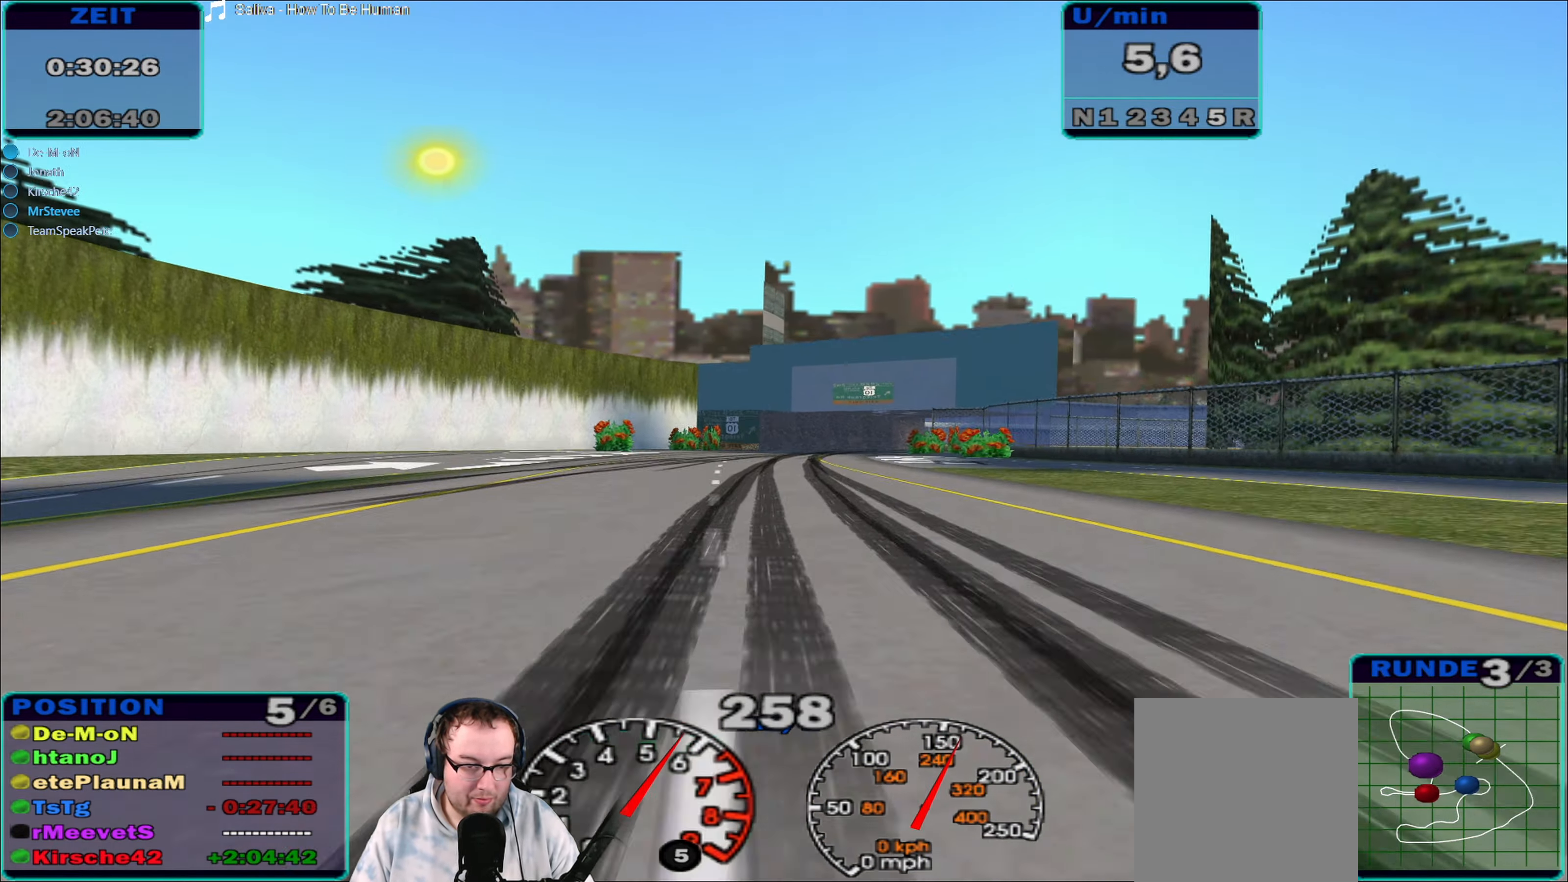
{"buttons": ["A", "R2"], "left_stick": "right", "right_stick": "center", "events": [[100, "left_stick", "right"], [417, "A", "down"]]}
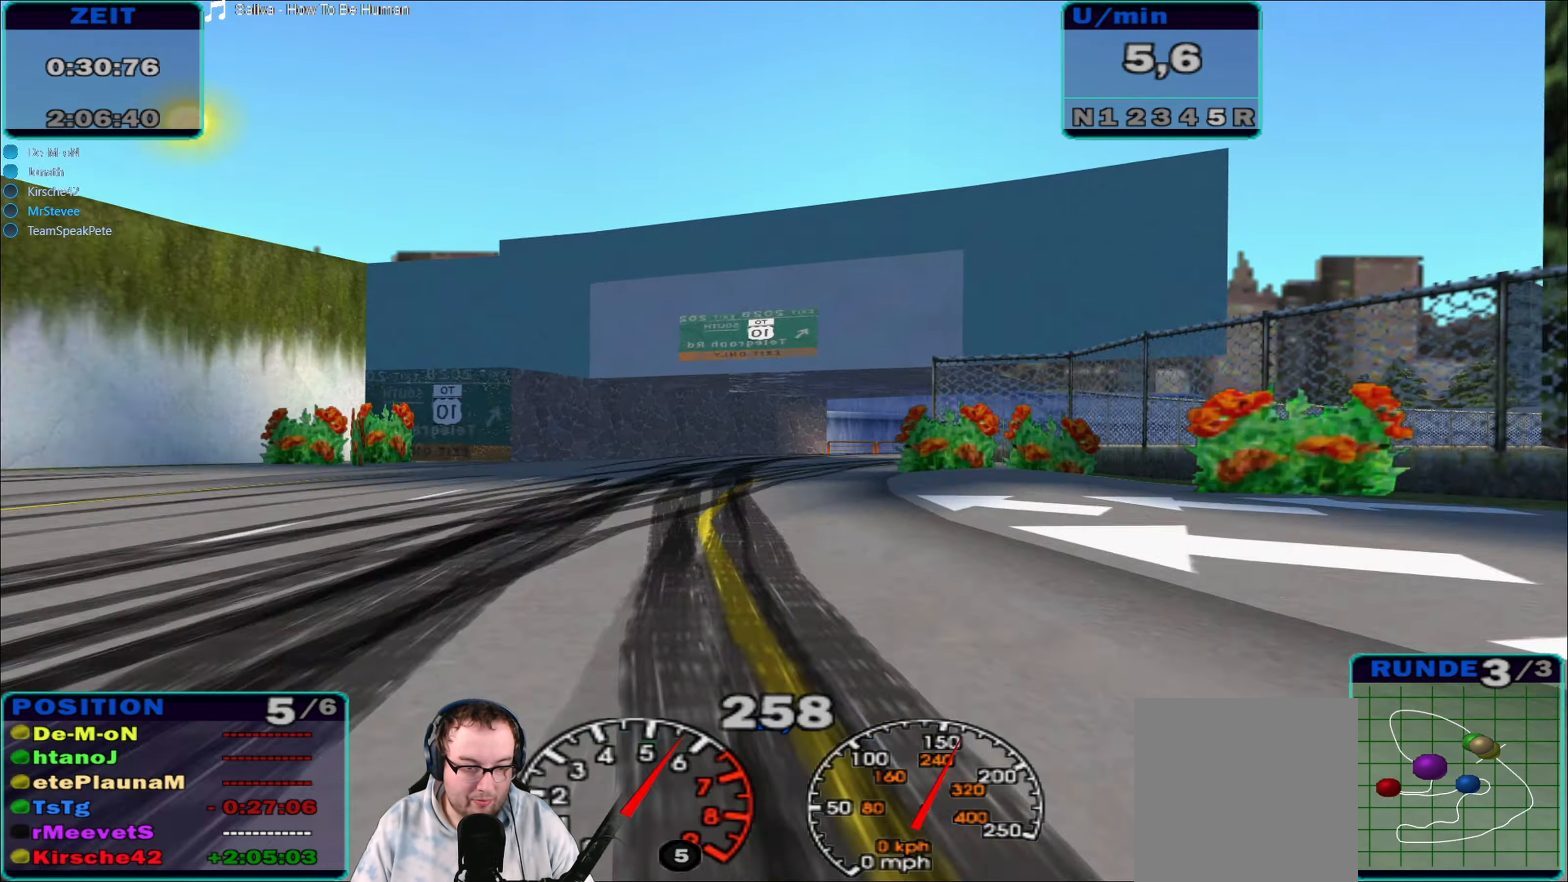
{"buttons": ["A", "R2"], "left_stick": "right", "right_stick": "center", "events": []}
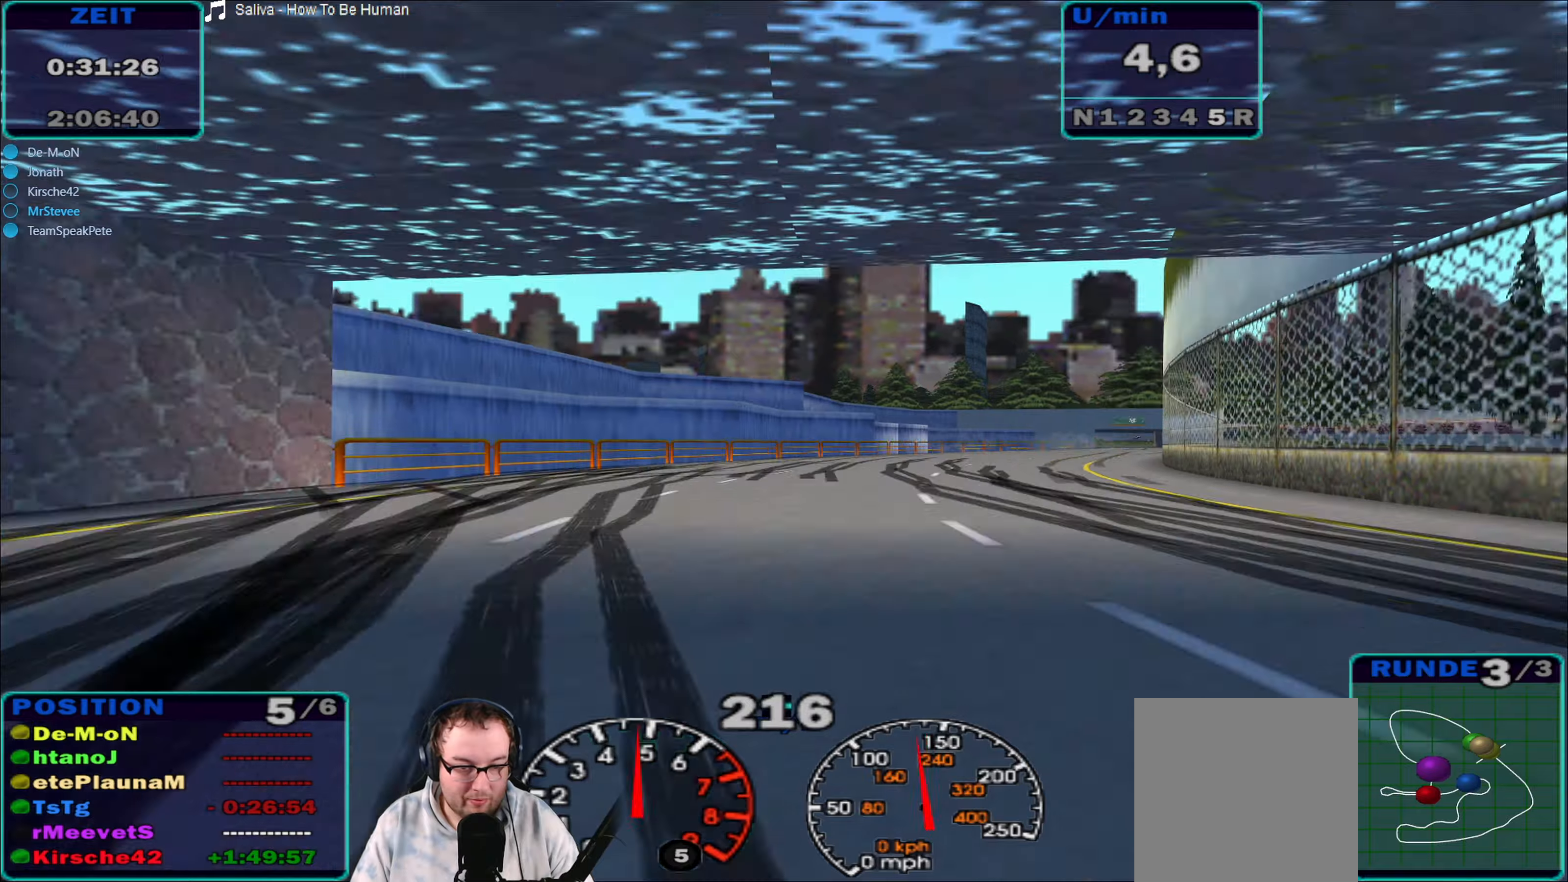
{"buttons": ["R2"], "left_stick": "right", "right_stick": "center", "events": [[250, "A", "up"]]}
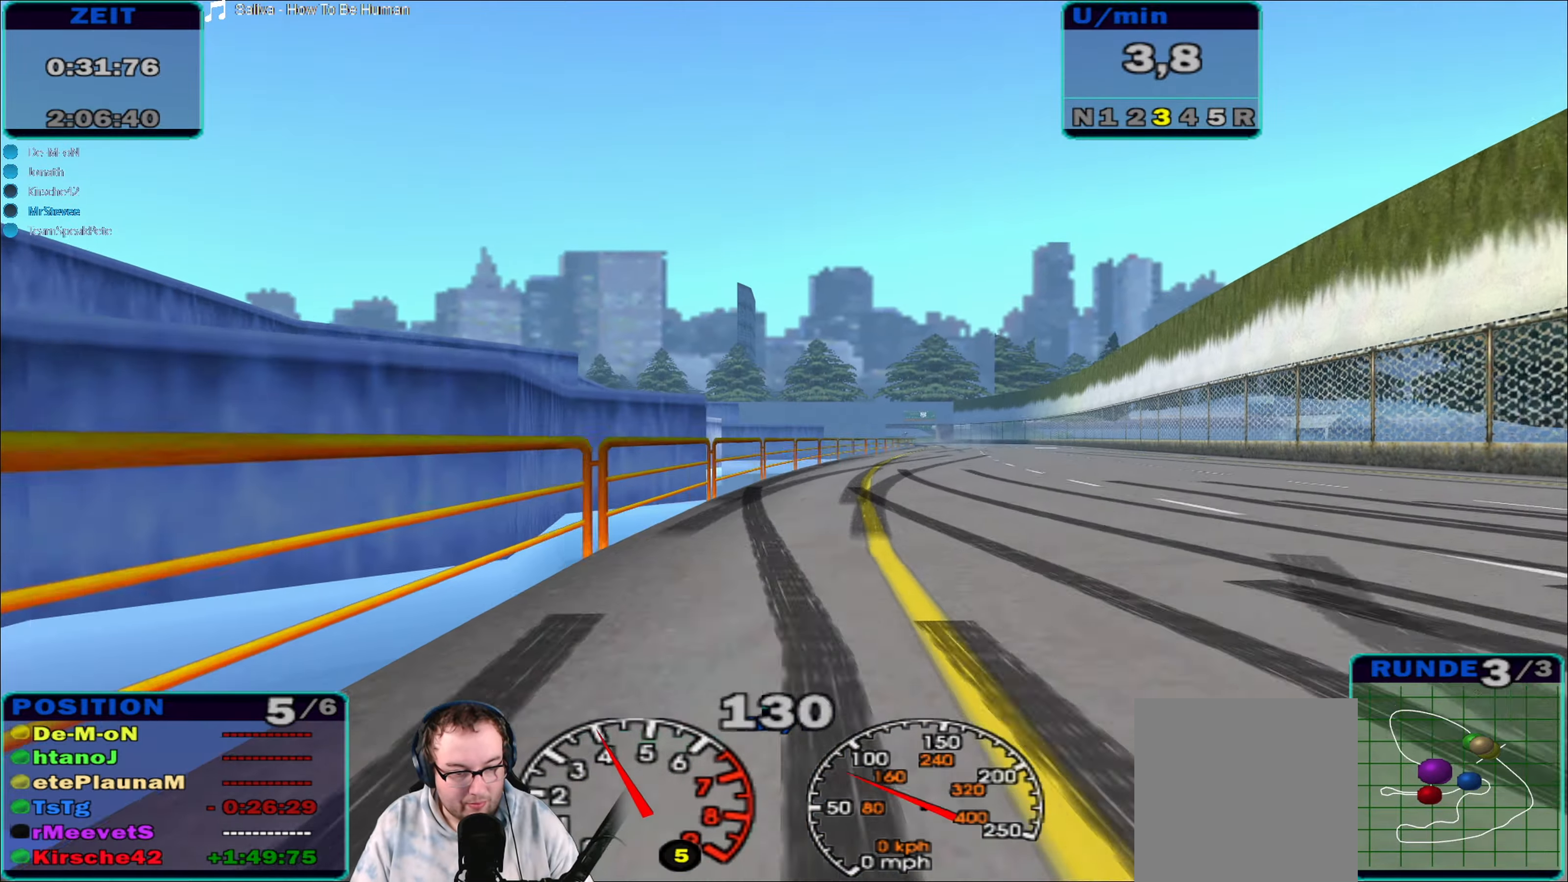
{"buttons": ["R2"], "left_stick": "right", "right_stick": "center", "events": []}
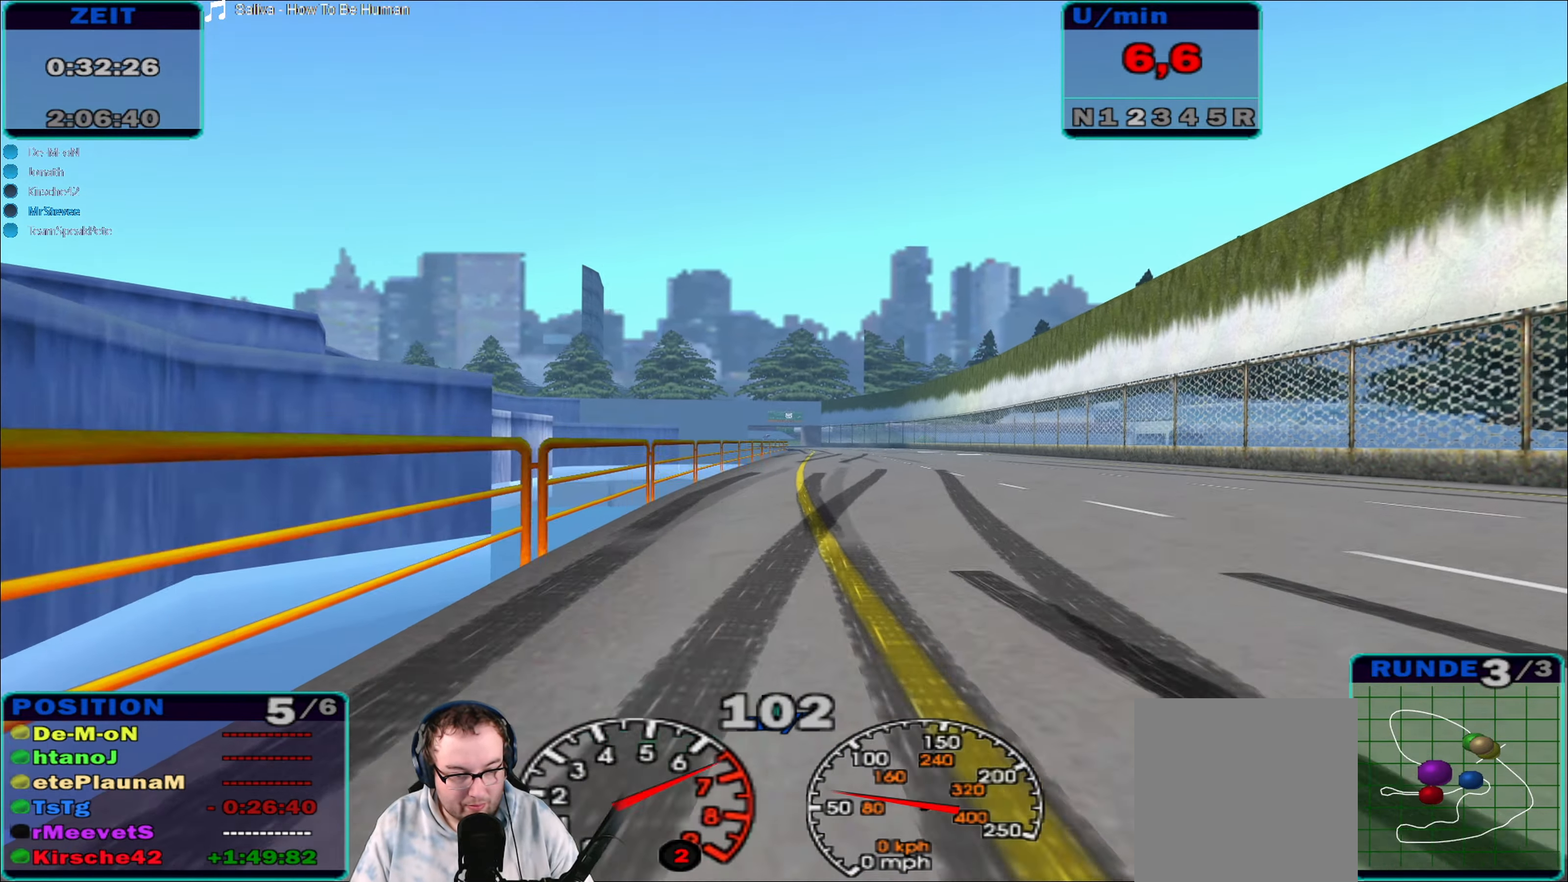
{"buttons": ["R2"], "left_stick": "left", "right_stick": "center", "events": [[50, "left_stick", "center"], [184, "left_stick", "left"]]}
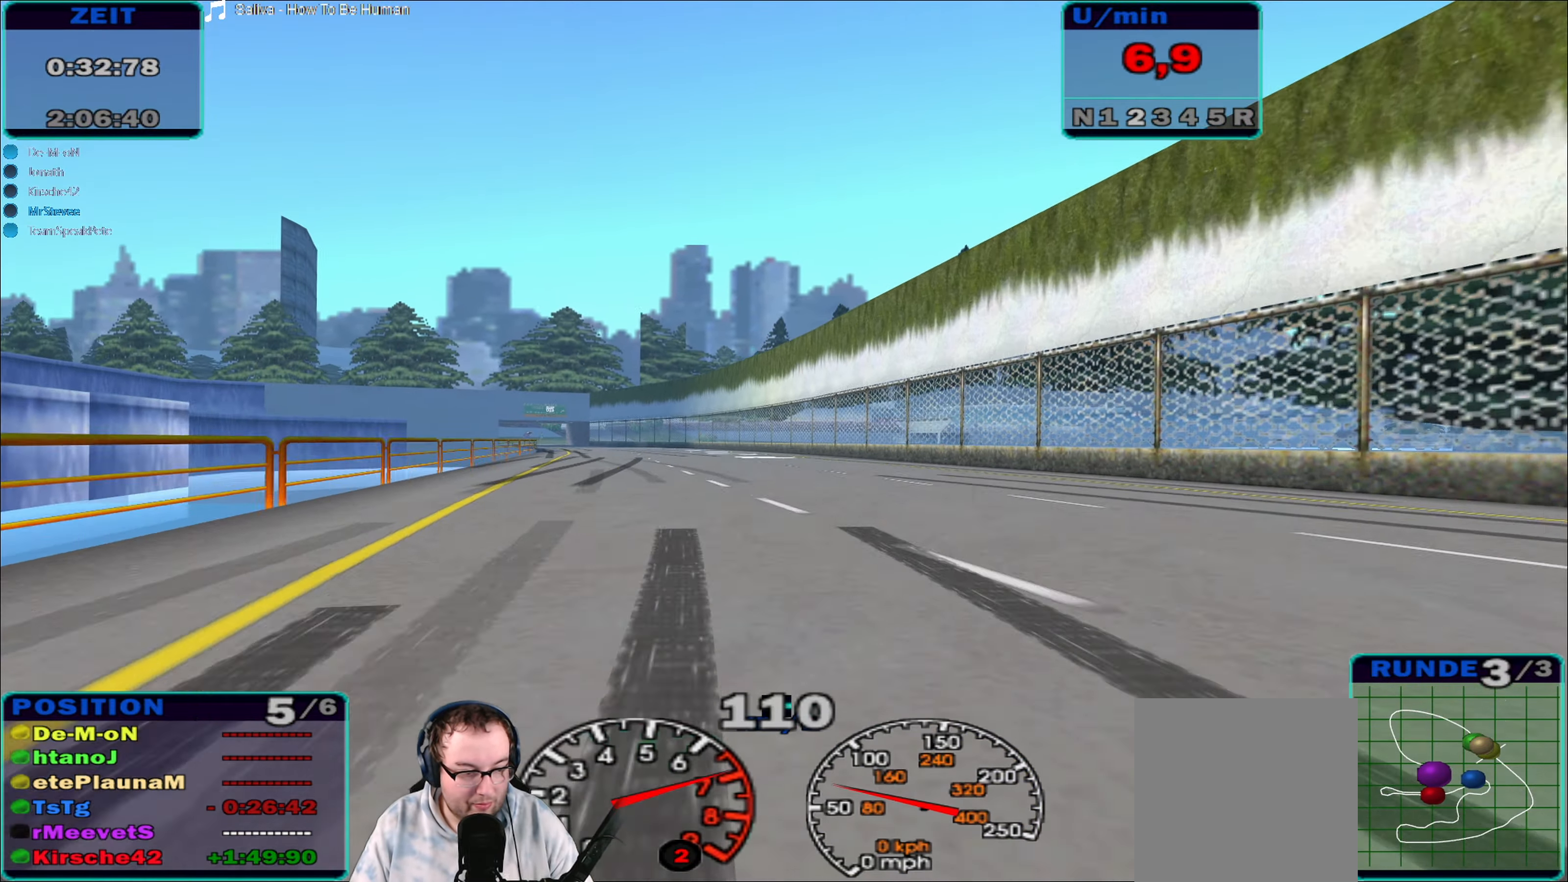
{"buttons": ["R2"], "left_stick": "left", "right_stick": "center", "events": [[134, "left_stick", "center"], [434, "left_stick", "left"]]}
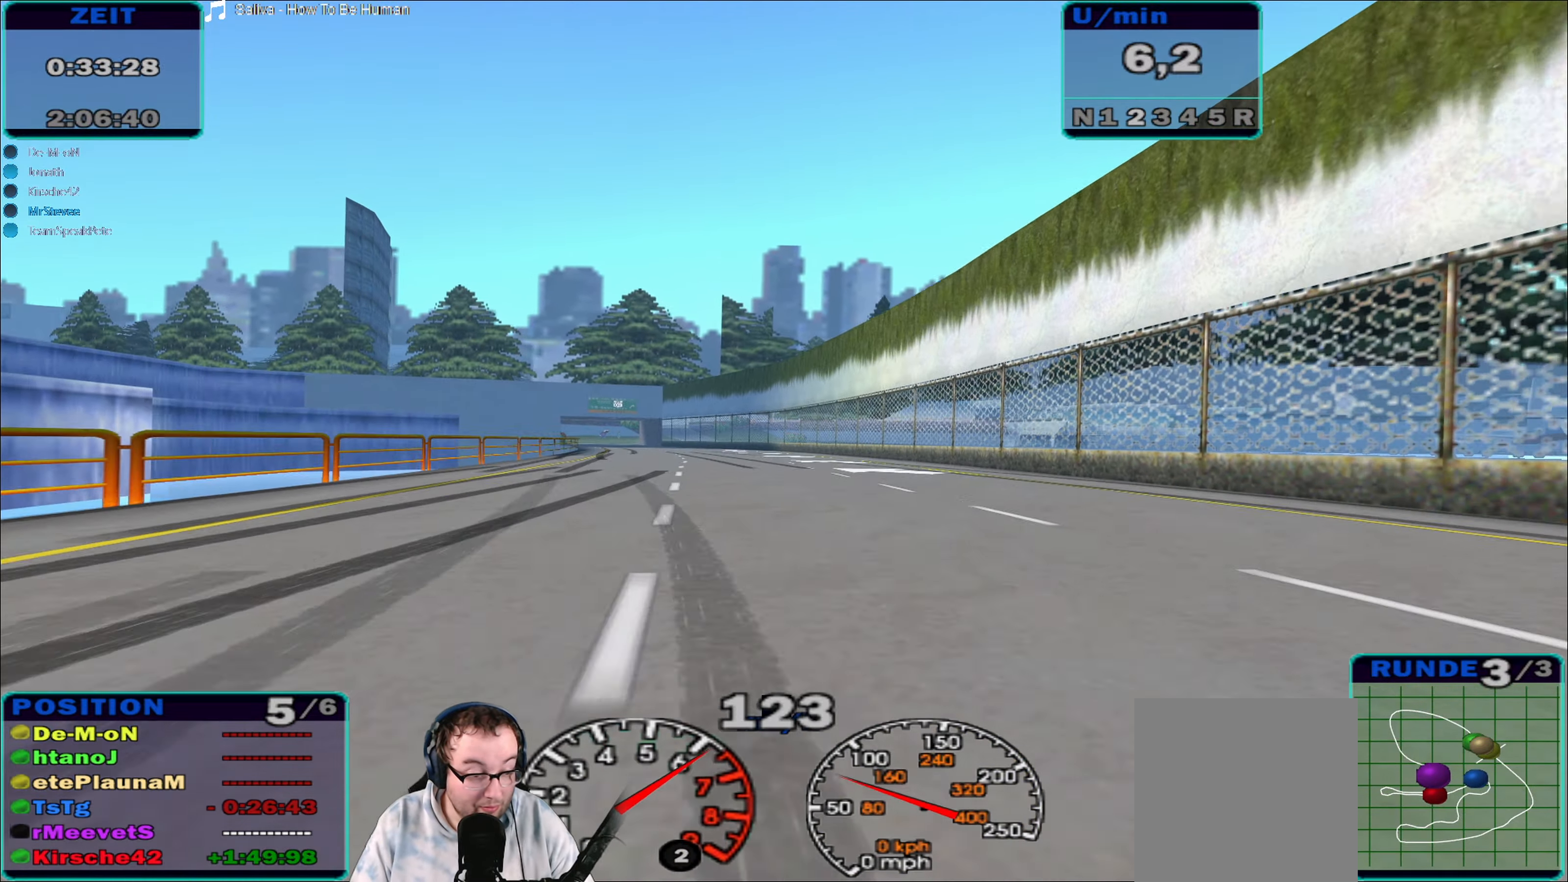
{"buttons": ["R2"], "left_stick": "center", "right_stick": "center", "events": [[50, "left_stick", "center"]]}
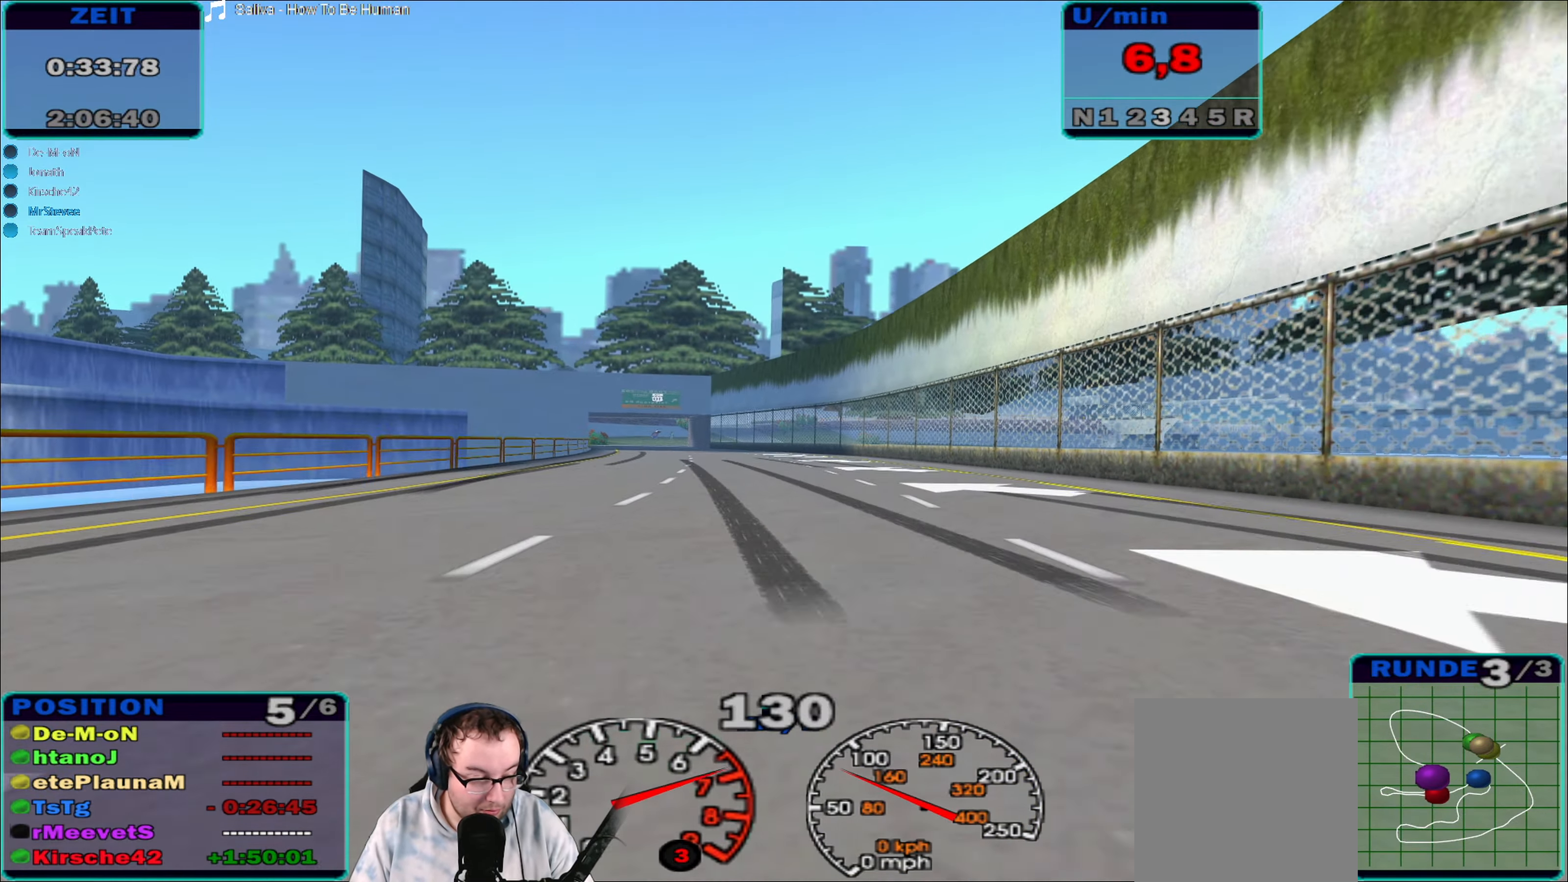
{"buttons": ["R2"], "left_stick": "center", "right_stick": "center", "events": [[167, "left_stick", "down-left"], [234, "left_stick", "left"], [417, "left_stick", "center"]]}
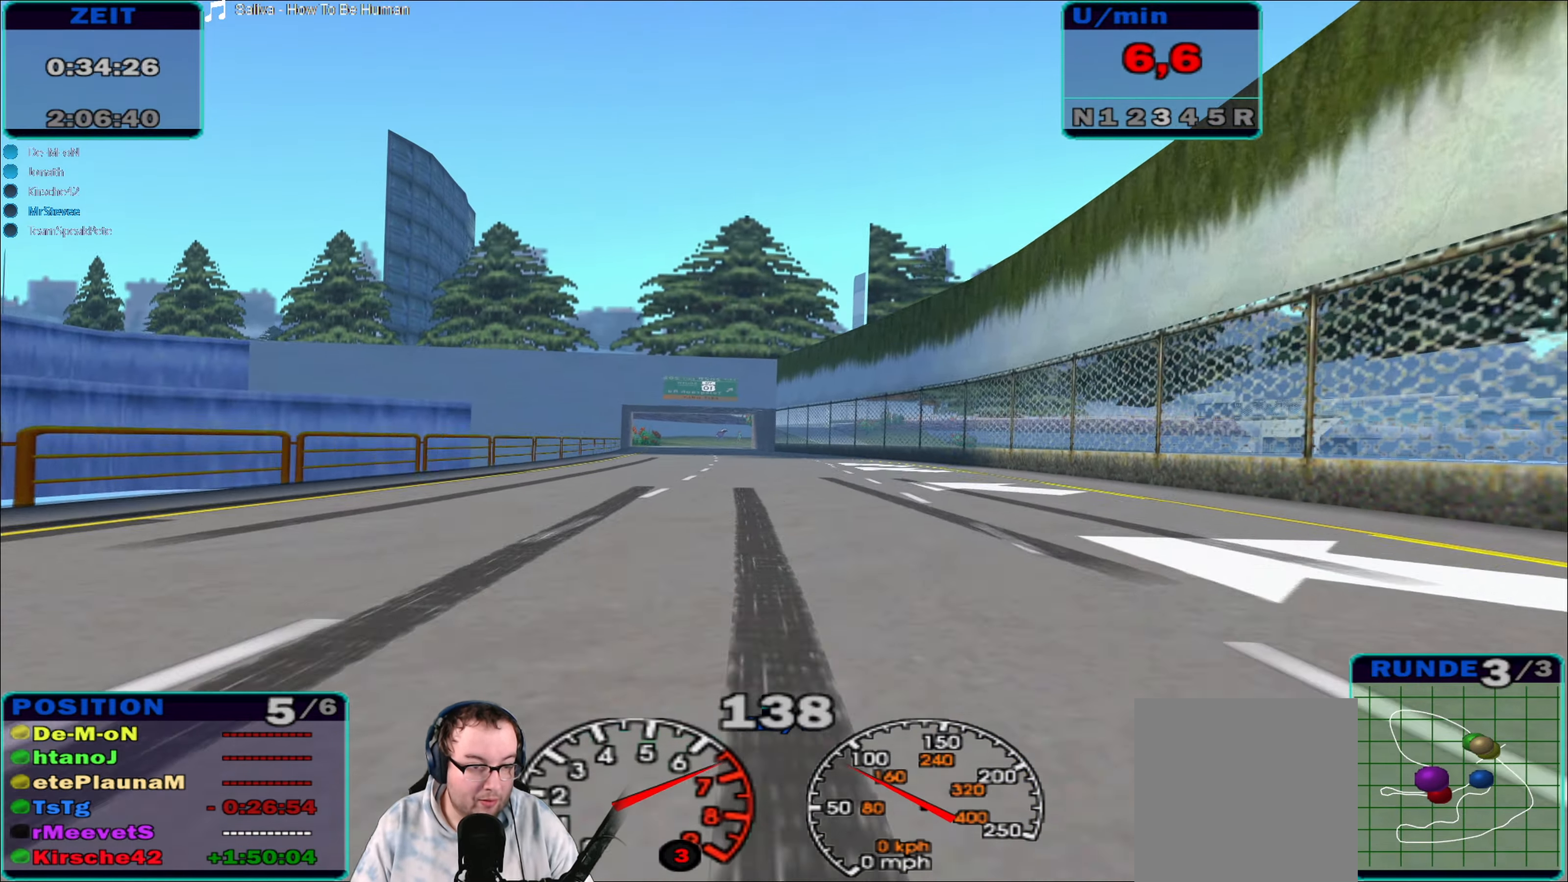
{"buttons": ["R2"], "left_stick": "center", "right_stick": "center", "events": [[184, "left_stick", "left"], [284, "left_stick", "center"]]}
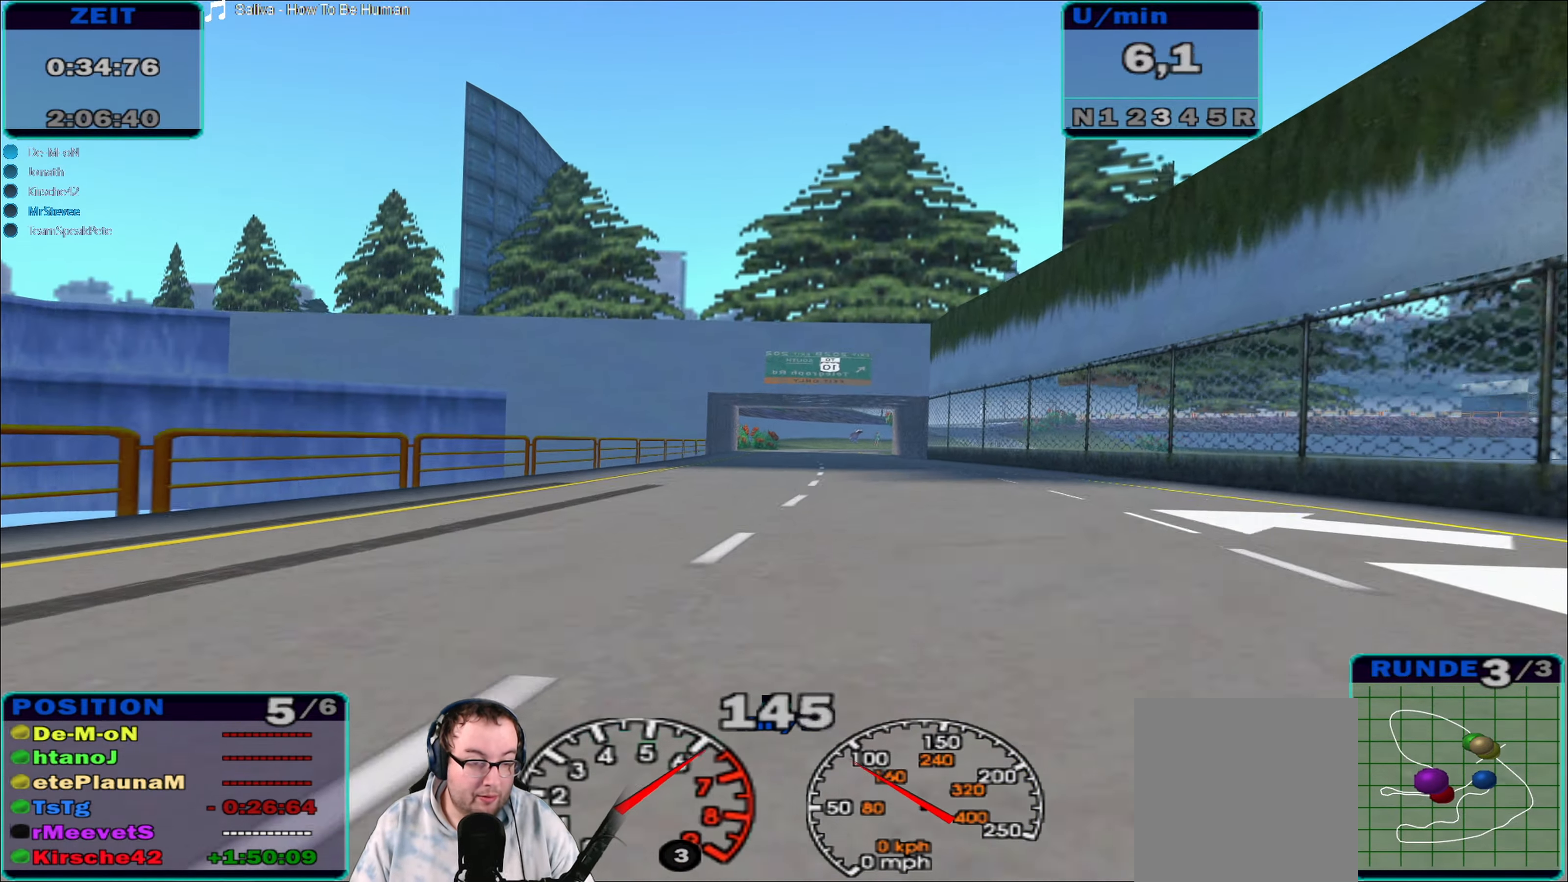
{"buttons": ["R2"], "left_stick": "center", "right_stick": "center", "events": []}
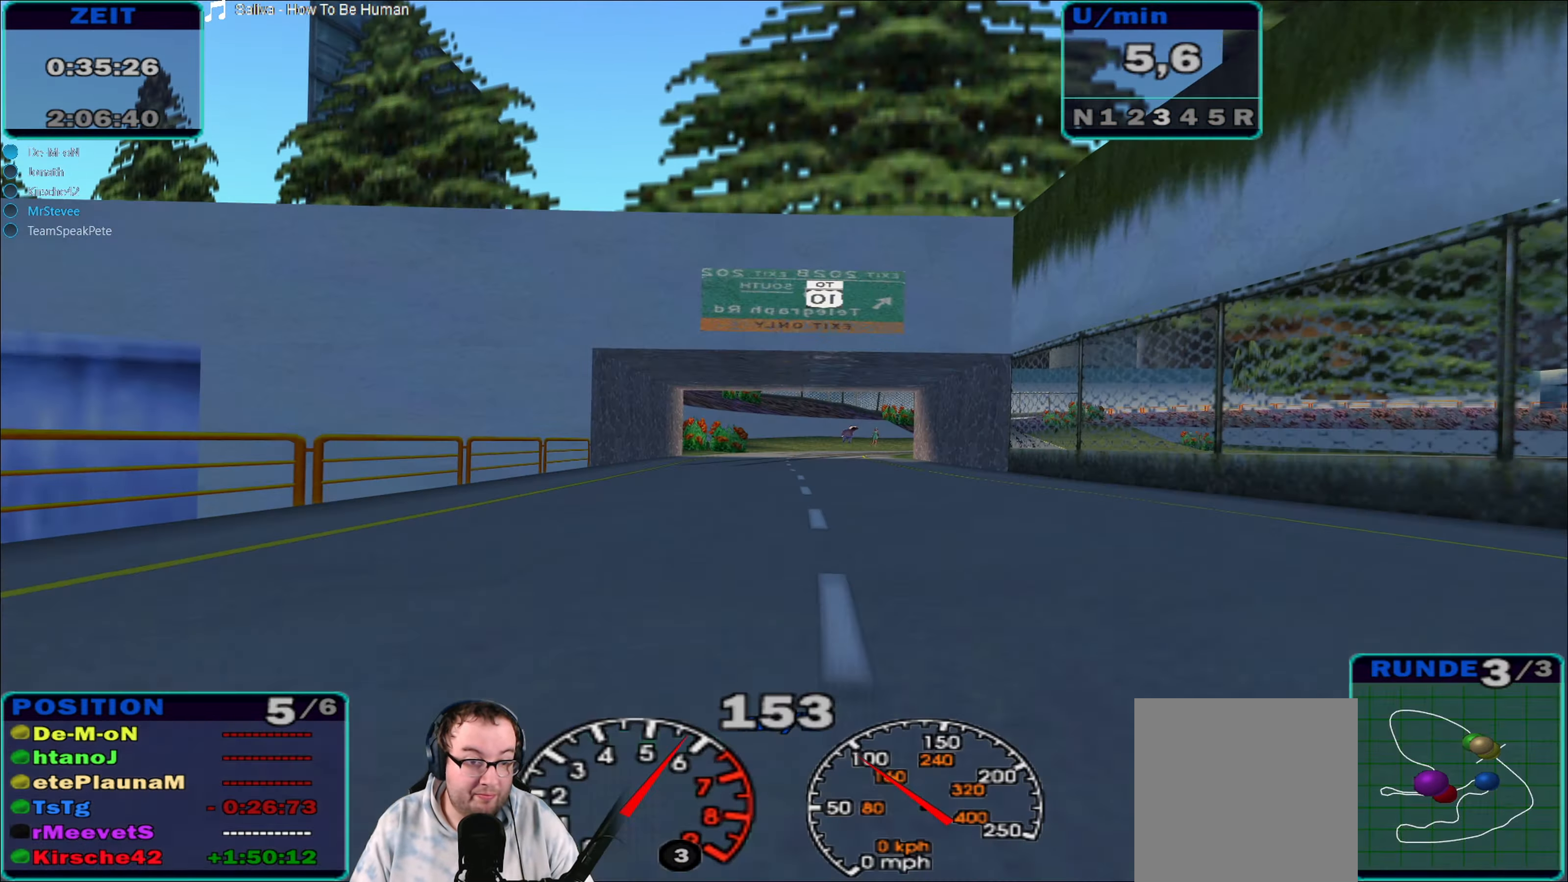
{"buttons": ["R2"], "left_stick": "right", "right_stick": "center", "events": [[250, "left_stick", "right"]]}
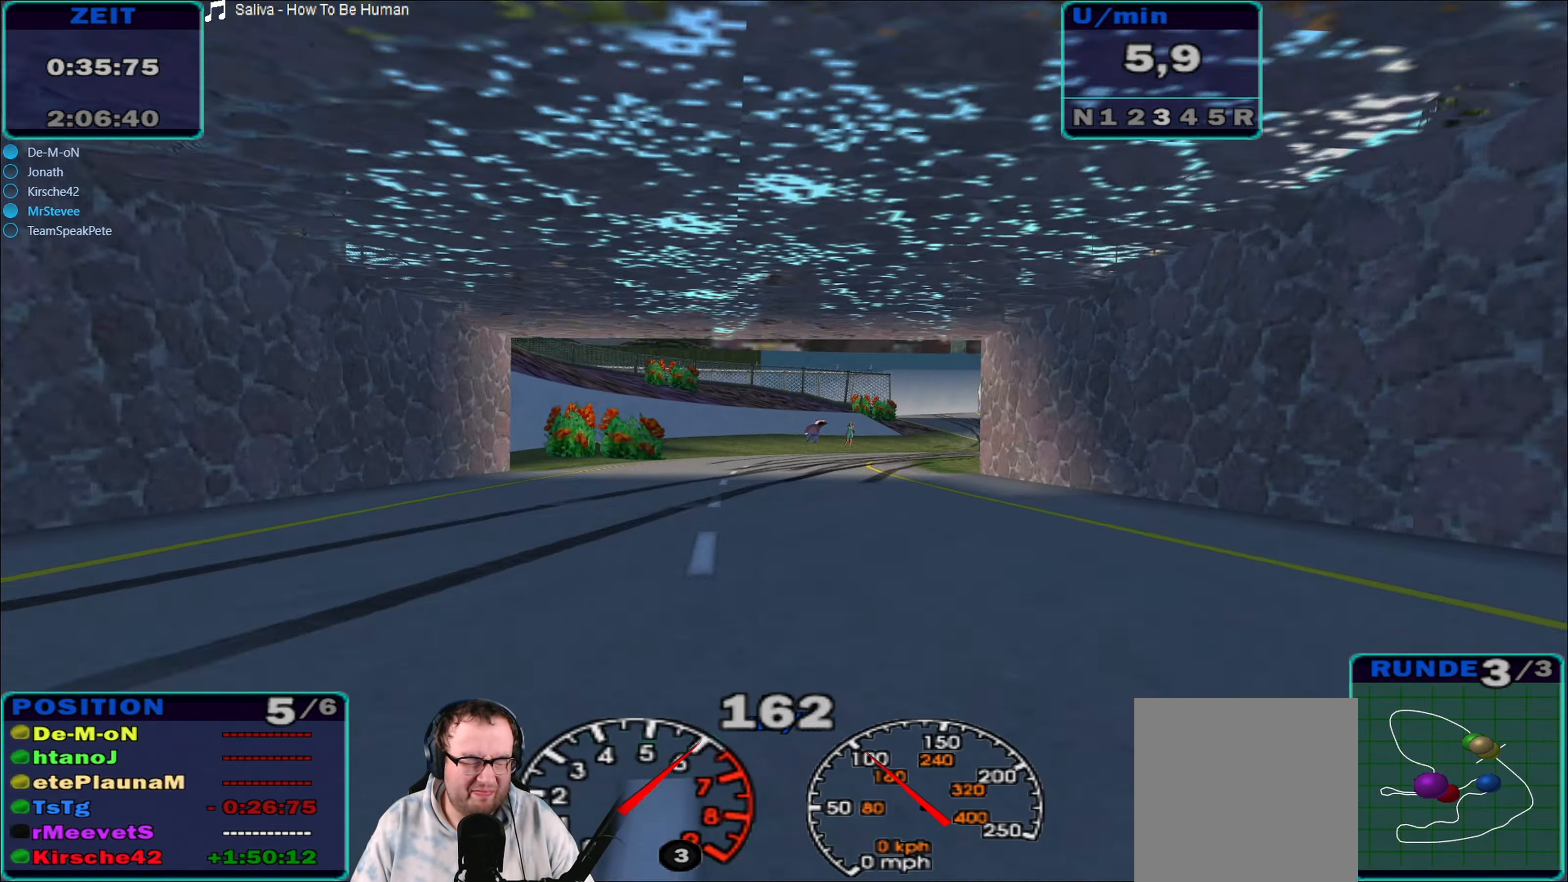
{"buttons": ["R2"], "left_stick": "right", "right_stick": "center", "events": [[84, "left_stick", "center"], [217, "left_stick", "right"], [350, "A", "down"], [500, "A", "up"]]}
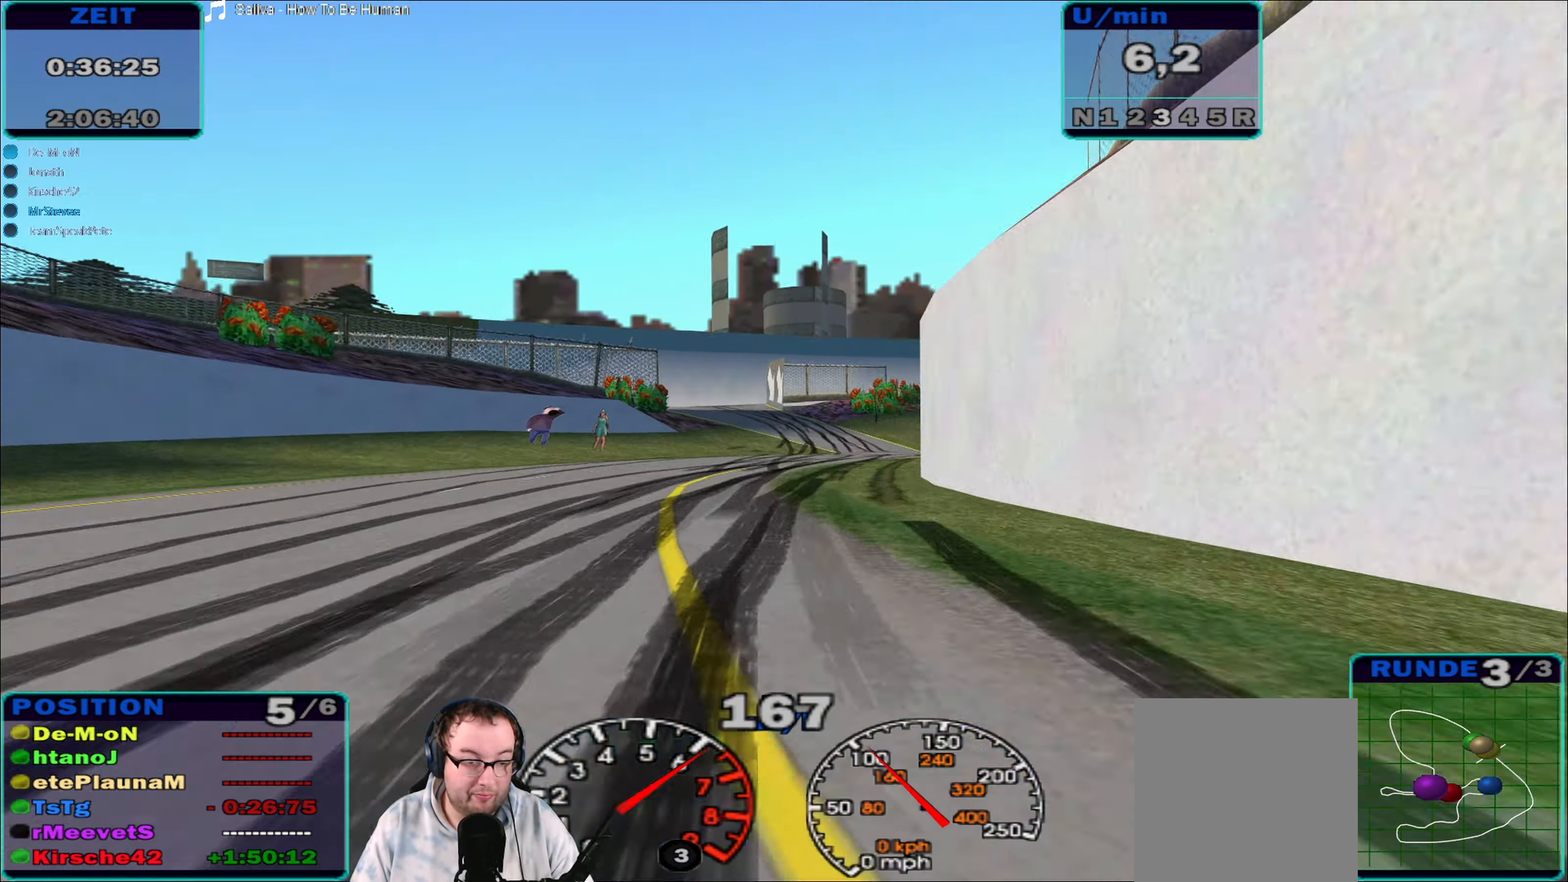
{"buttons": ["A", "R2"], "left_stick": "right", "right_stick": "center", "events": [[150, "left_stick", "center"], [366, "left_stick", "right"], [400, "A", "down"]]}
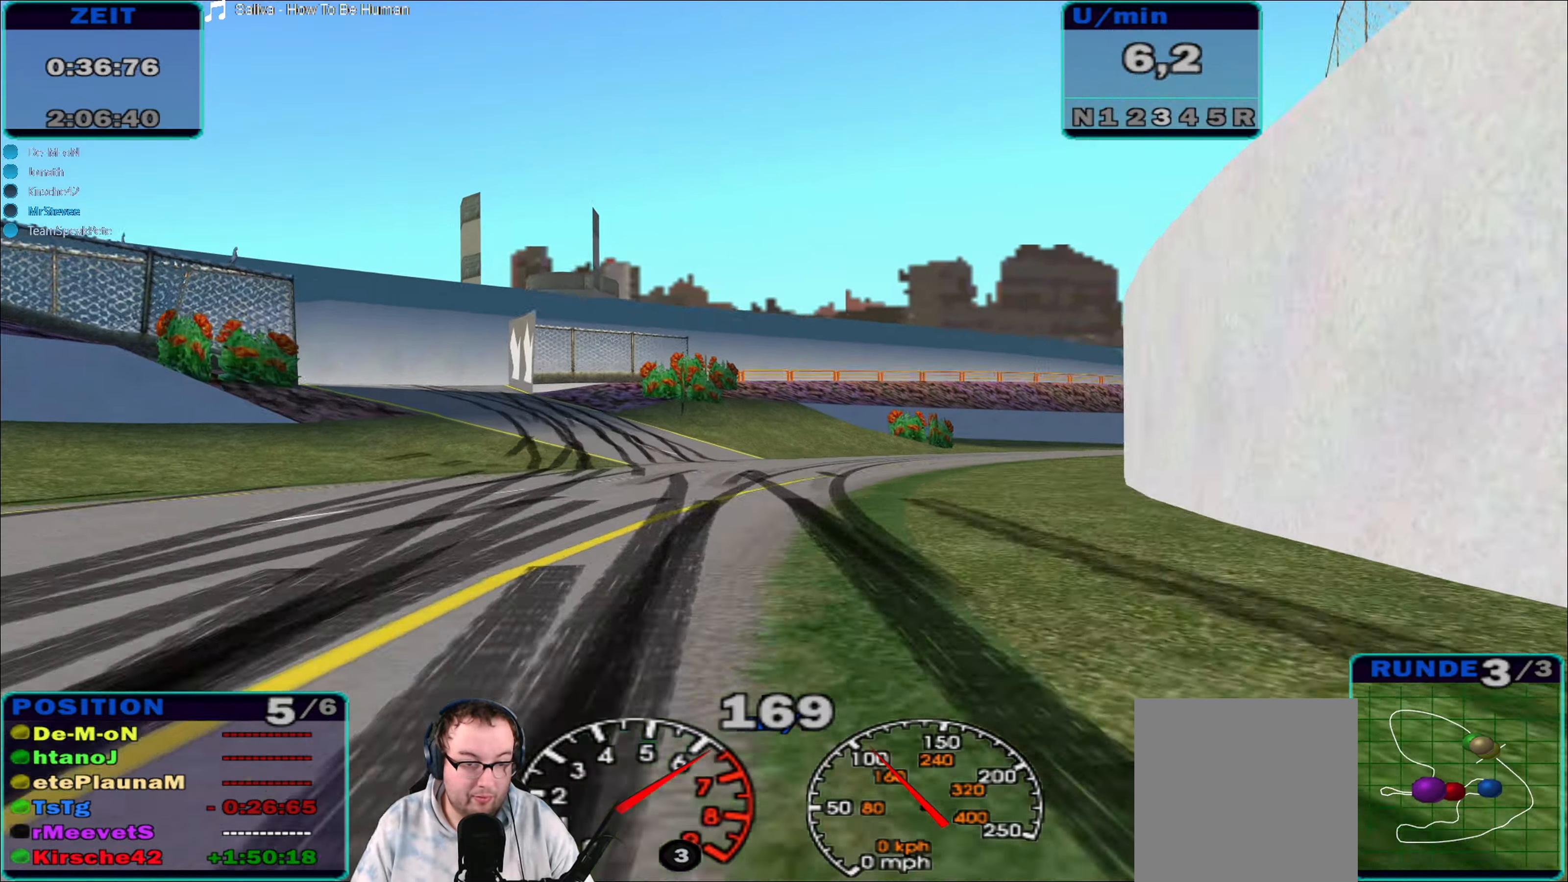
{"buttons": ["R2"], "left_stick": "right", "right_stick": "center", "events": [[500, "A", "up"]]}
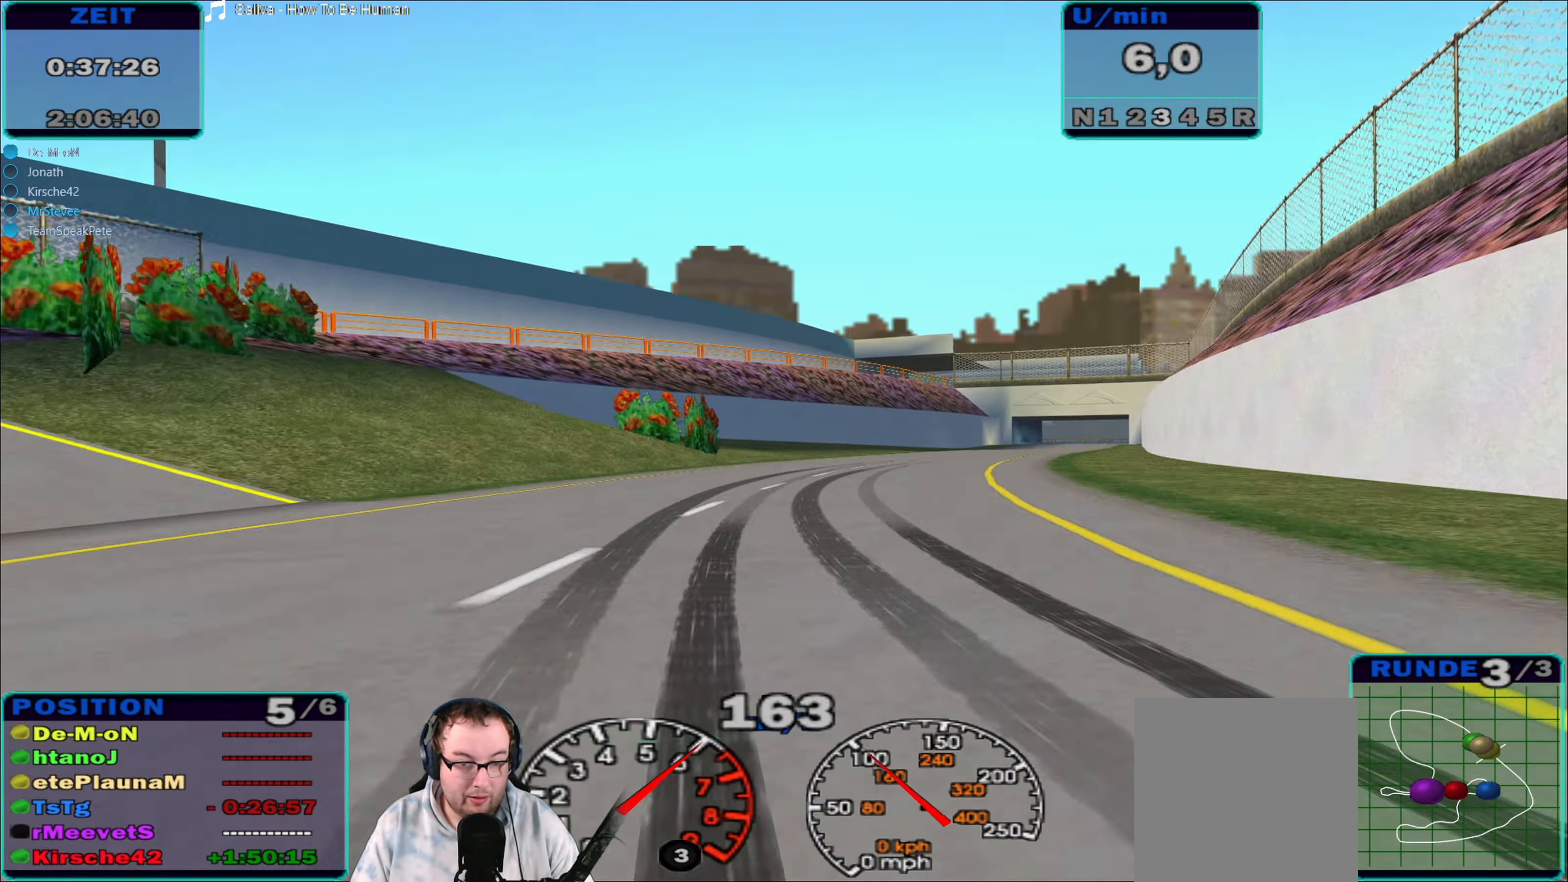
{"buttons": ["R2"], "left_stick": "center", "right_stick": "center", "events": [[50, "left_stick", "center"], [166, "left_stick", "right"], [333, "left_stick", "center"]]}
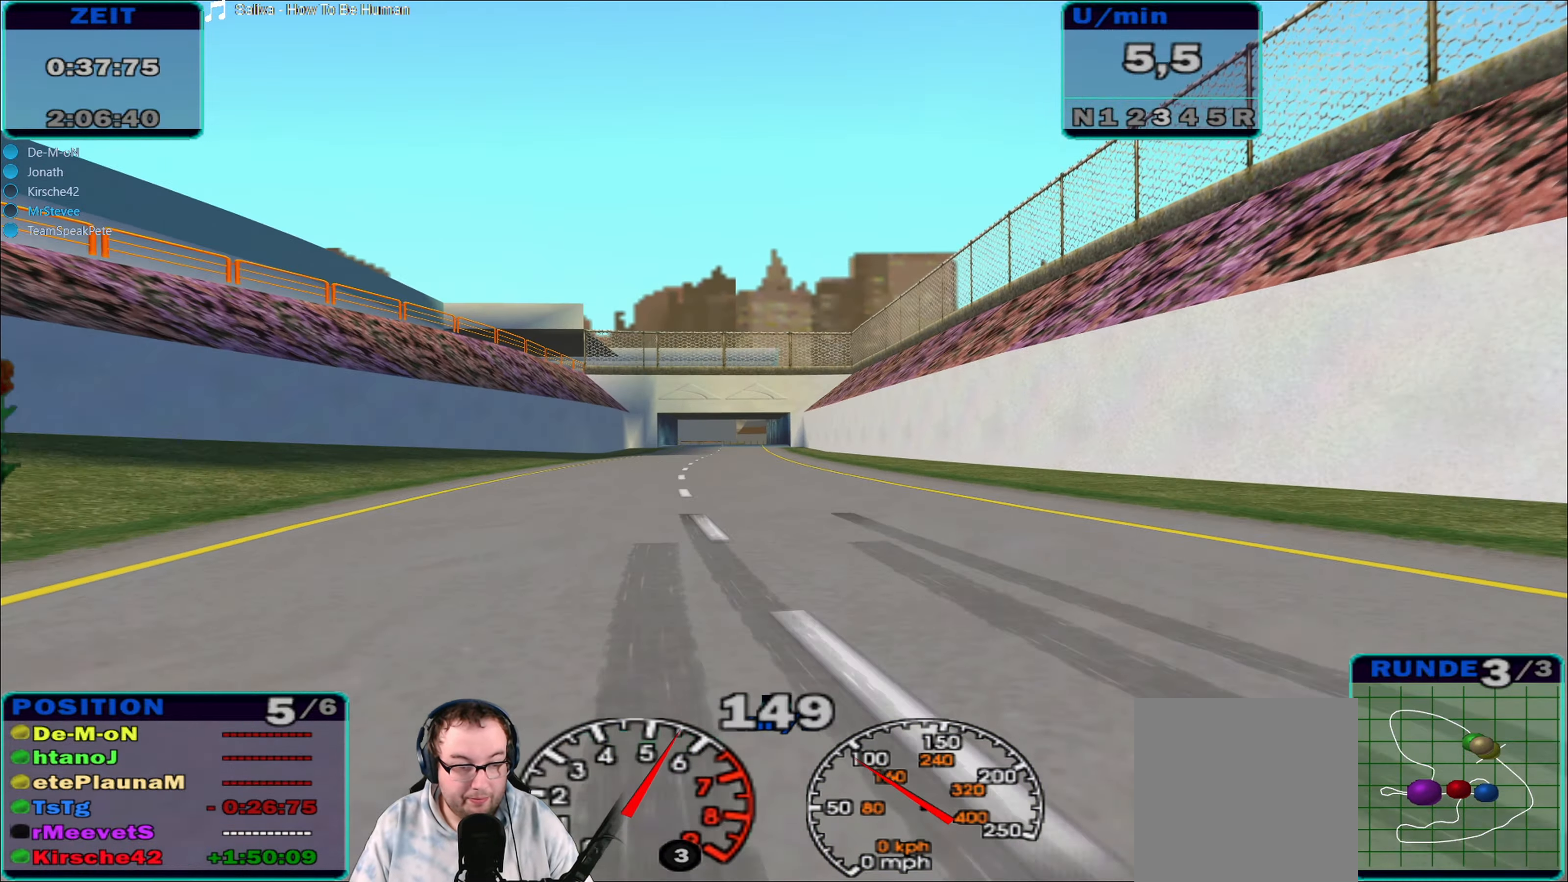
{"buttons": ["R2"], "left_stick": "center", "right_stick": "center", "events": [[50, "left_stick", "right"], [133, "left_stick", "center"], [283, "left_stick", "right"], [466, "left_stick", "center"]]}
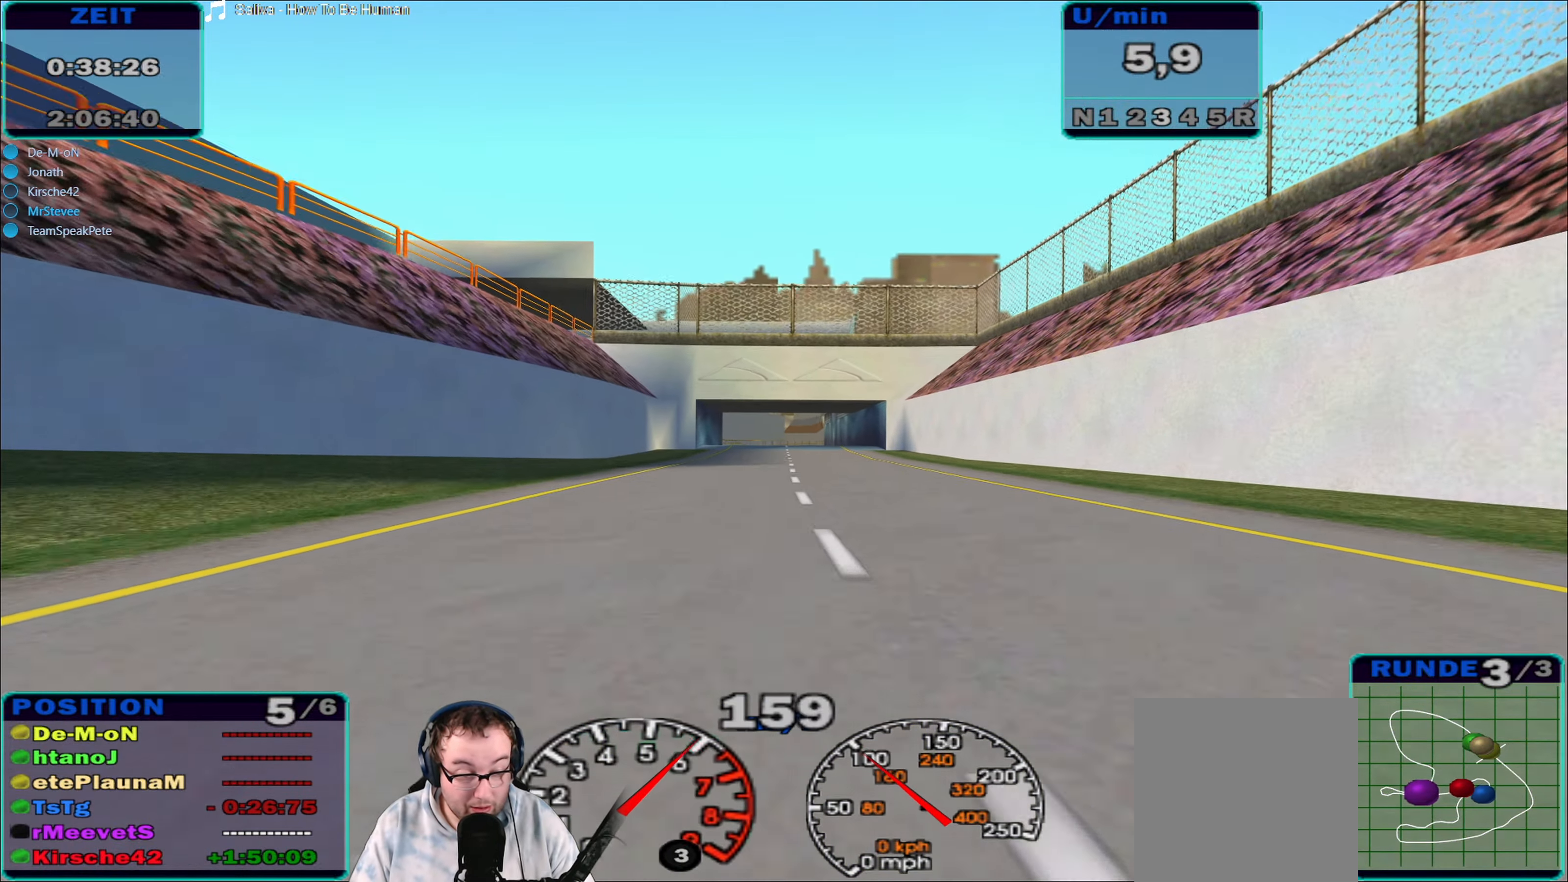
{"buttons": ["R2"], "left_stick": "center", "right_stick": "center", "events": []}
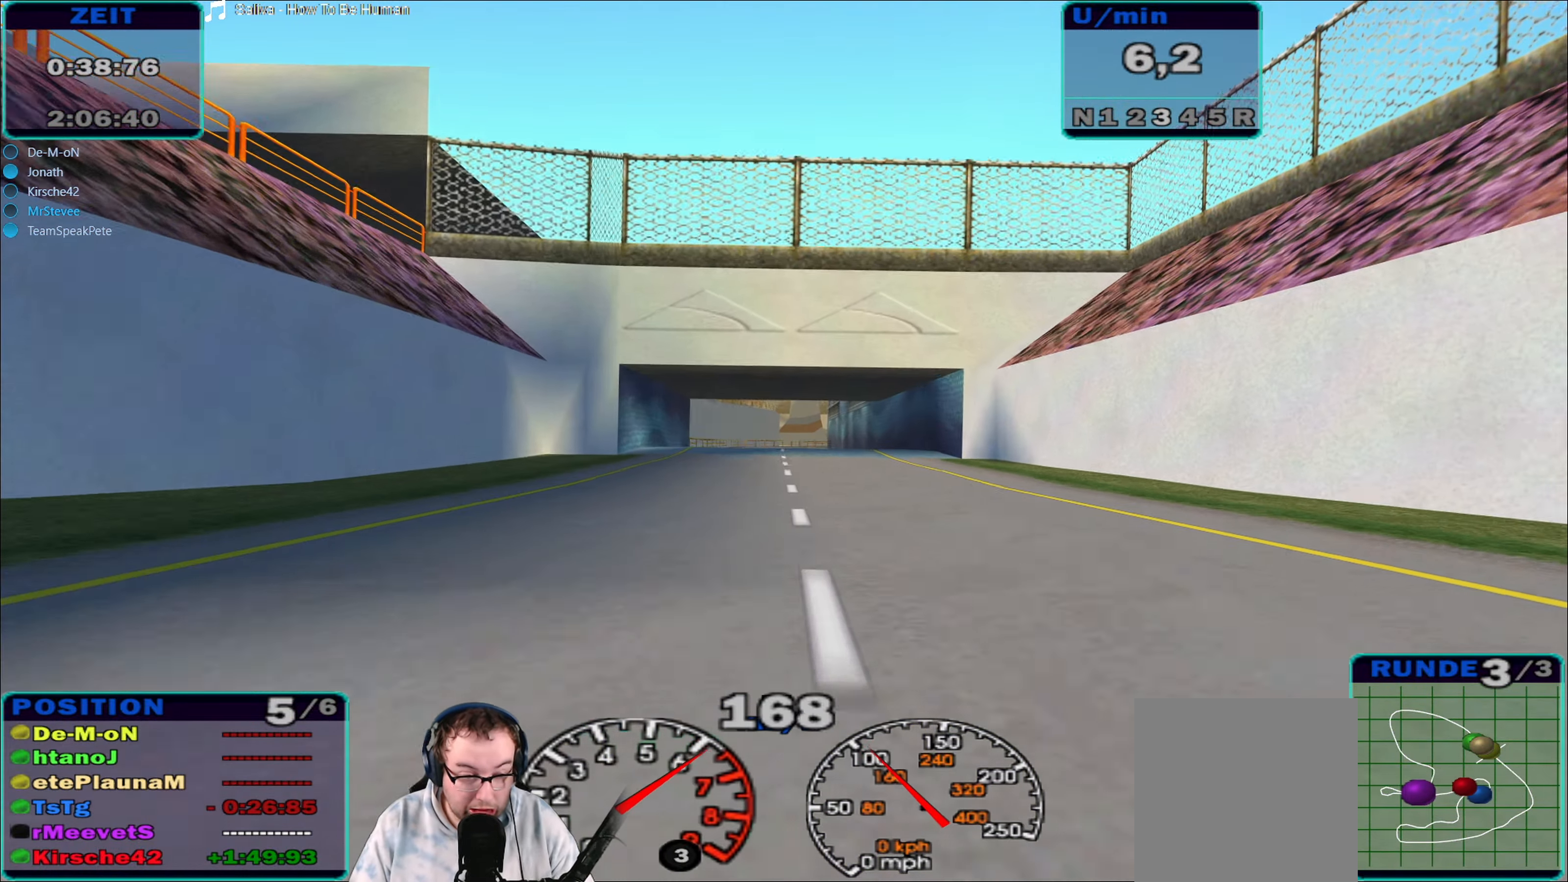
{"buttons": ["R2"], "left_stick": "center", "right_stick": "center", "events": []}
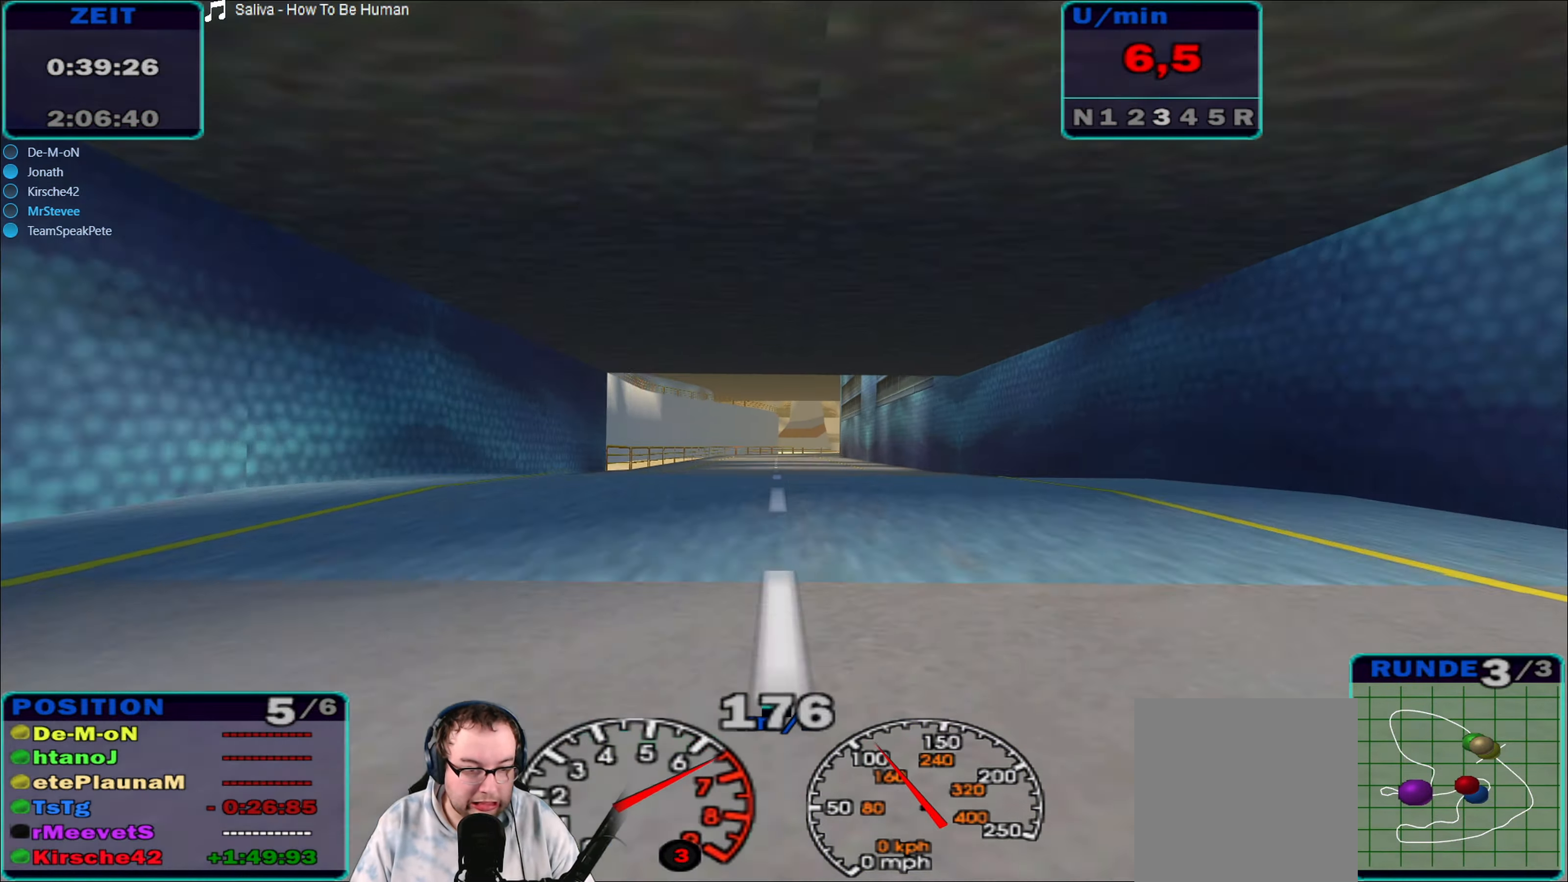
{"buttons": ["R2"], "left_stick": "center", "right_stick": "center", "events": []}
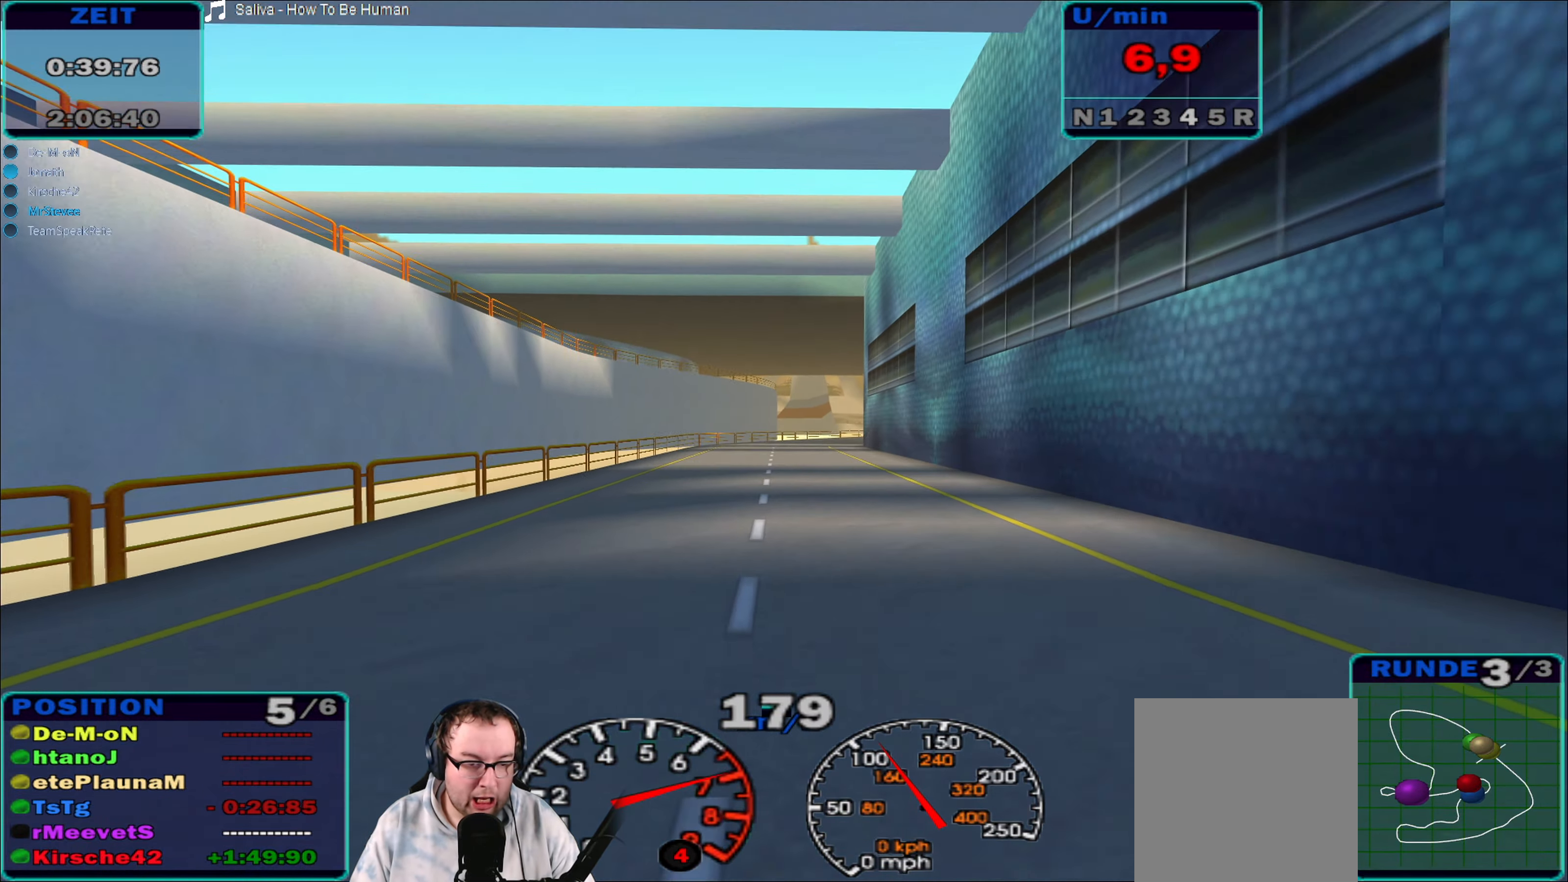
{"buttons": ["R2"], "left_stick": "right", "right_stick": "center", "events": [[466, "left_stick", "right"]]}
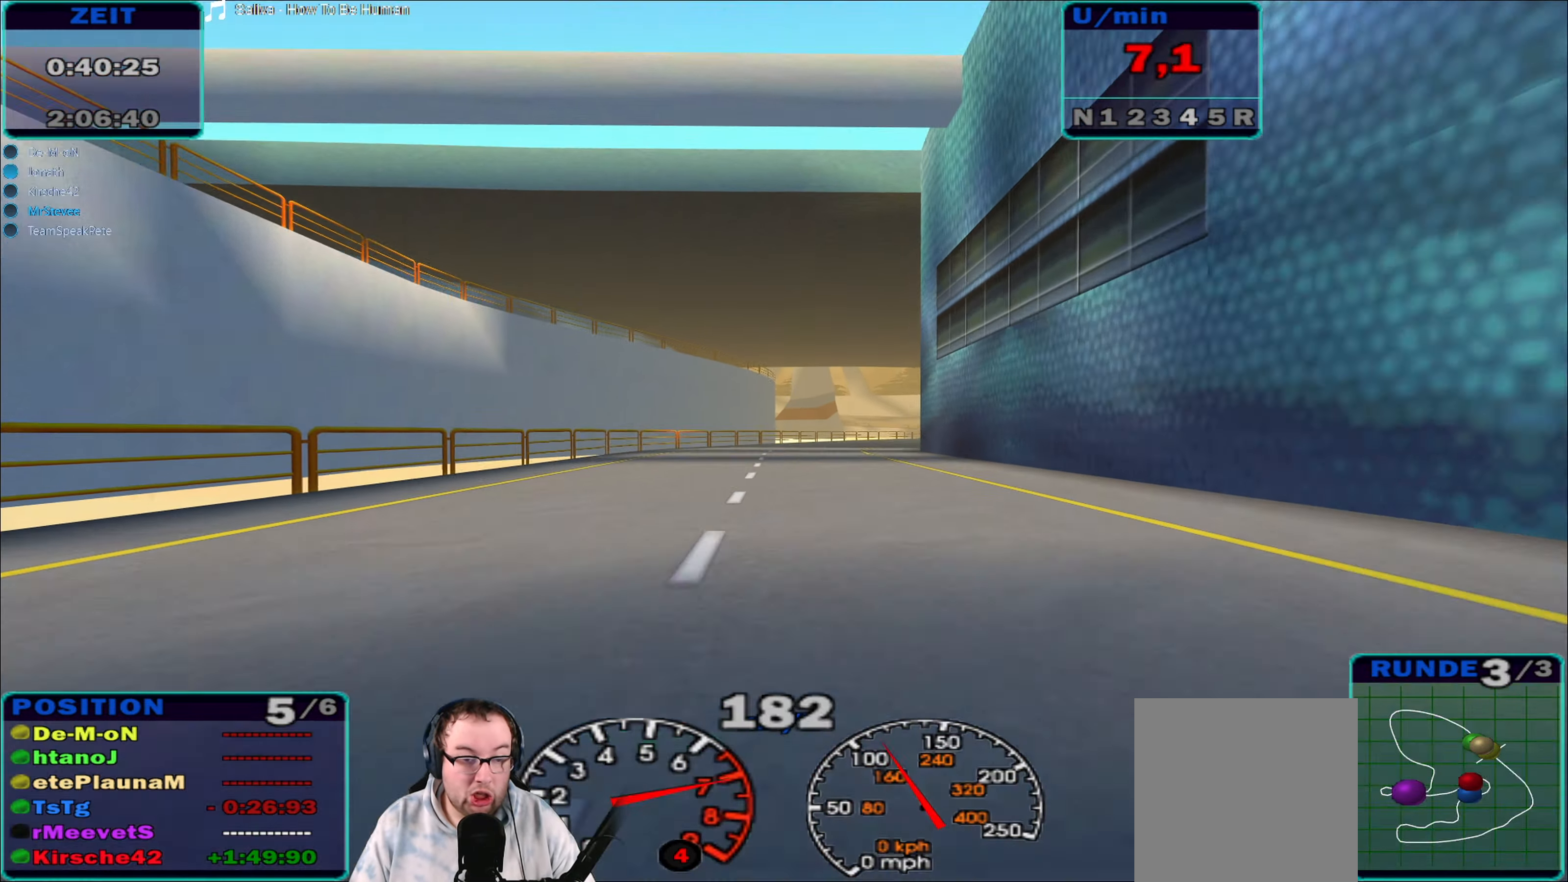
{"buttons": ["A", "R2"], "left_stick": "right", "right_stick": "center", "events": [[216, "left_stick", "center"], [350, "left_stick", "right"], [366, "A", "down"]]}